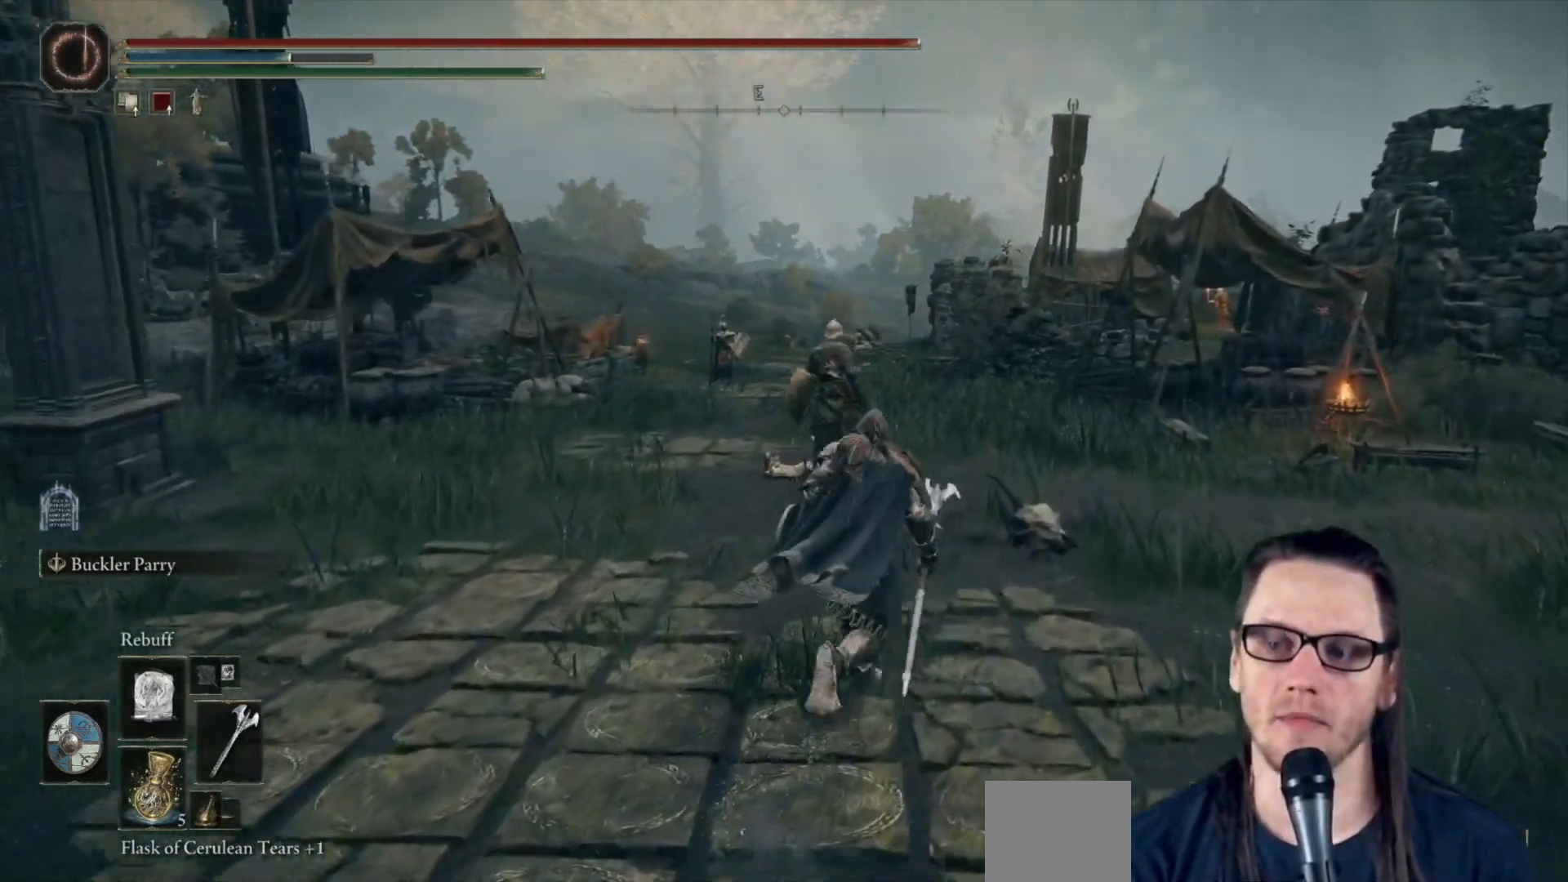
Gameplay with a controller (Xbox layout); each line is a JSON object with the inputs held at the frame after it. "events" lists button and stick changes between this image and that frame as [ms after this image, input, new state], when the widget could be followed in between. Not read: Z.
{"buttons": ["B"], "left_stick": "up", "right_stick": "center", "events": [[350, "R1", "down"], [467, "R1", "up"]]}
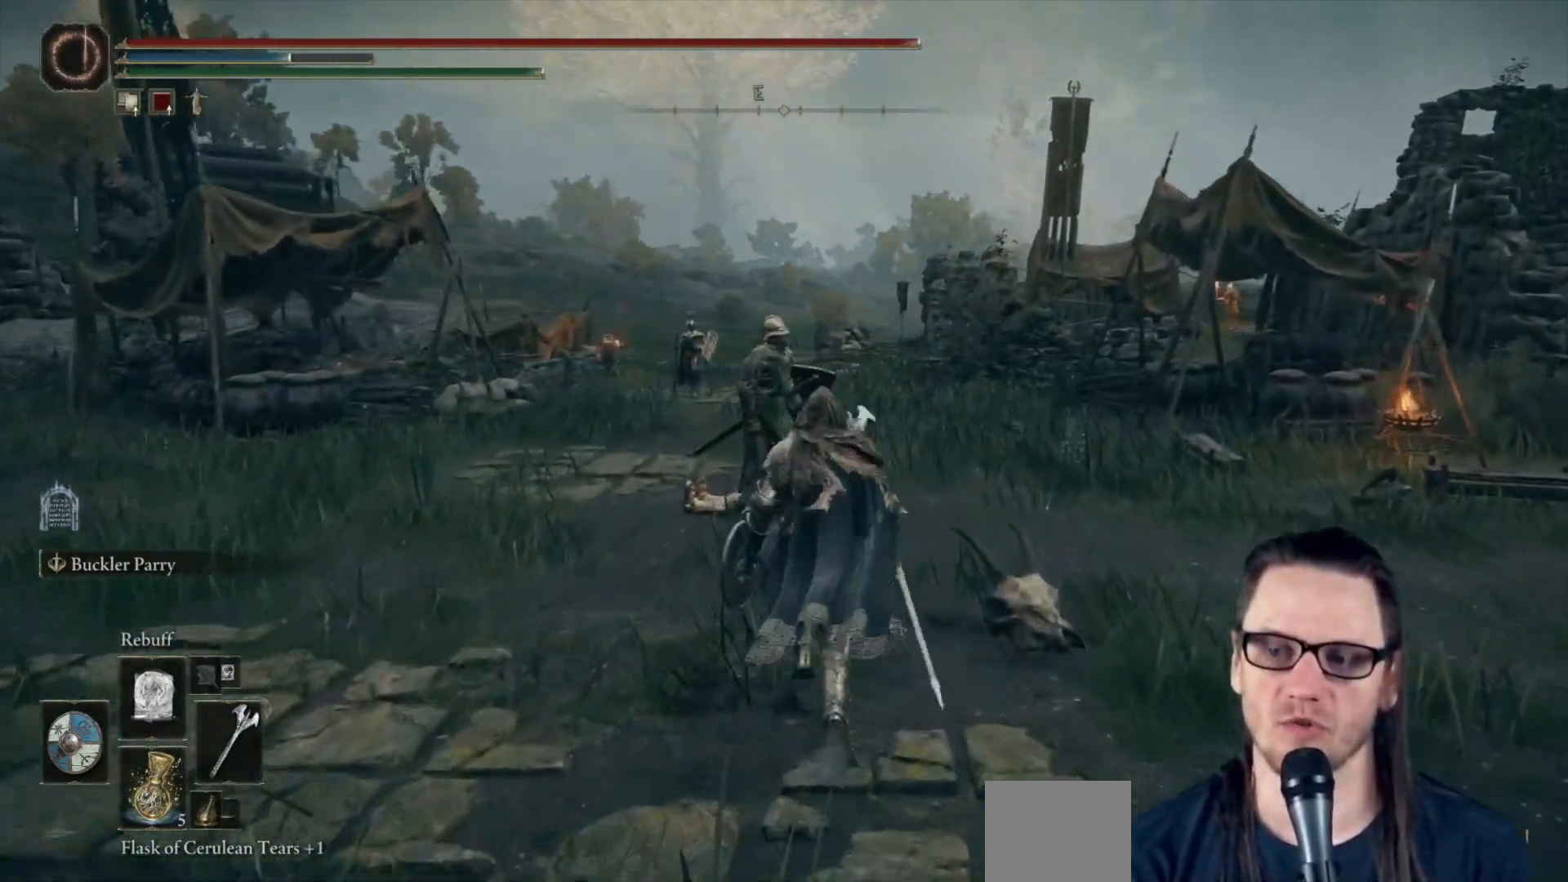
{"buttons": ["B"], "left_stick": "up", "right_stick": "center", "events": [[200, "right_stick", "left"], [333, "right_stick", "center"]]}
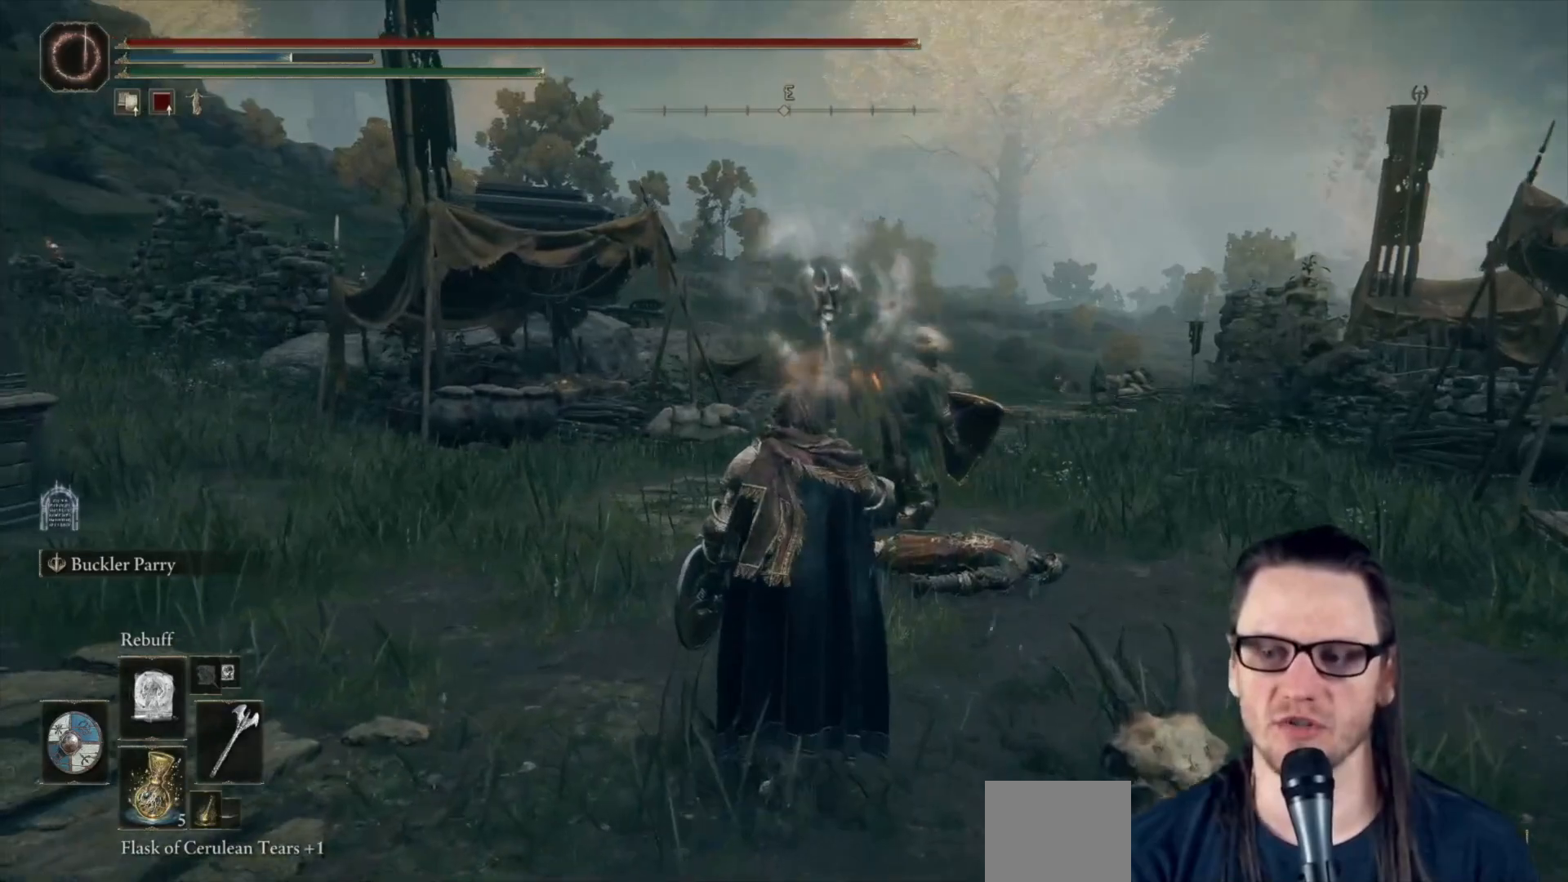
{"buttons": ["B"], "left_stick": "up", "right_stick": "center", "events": []}
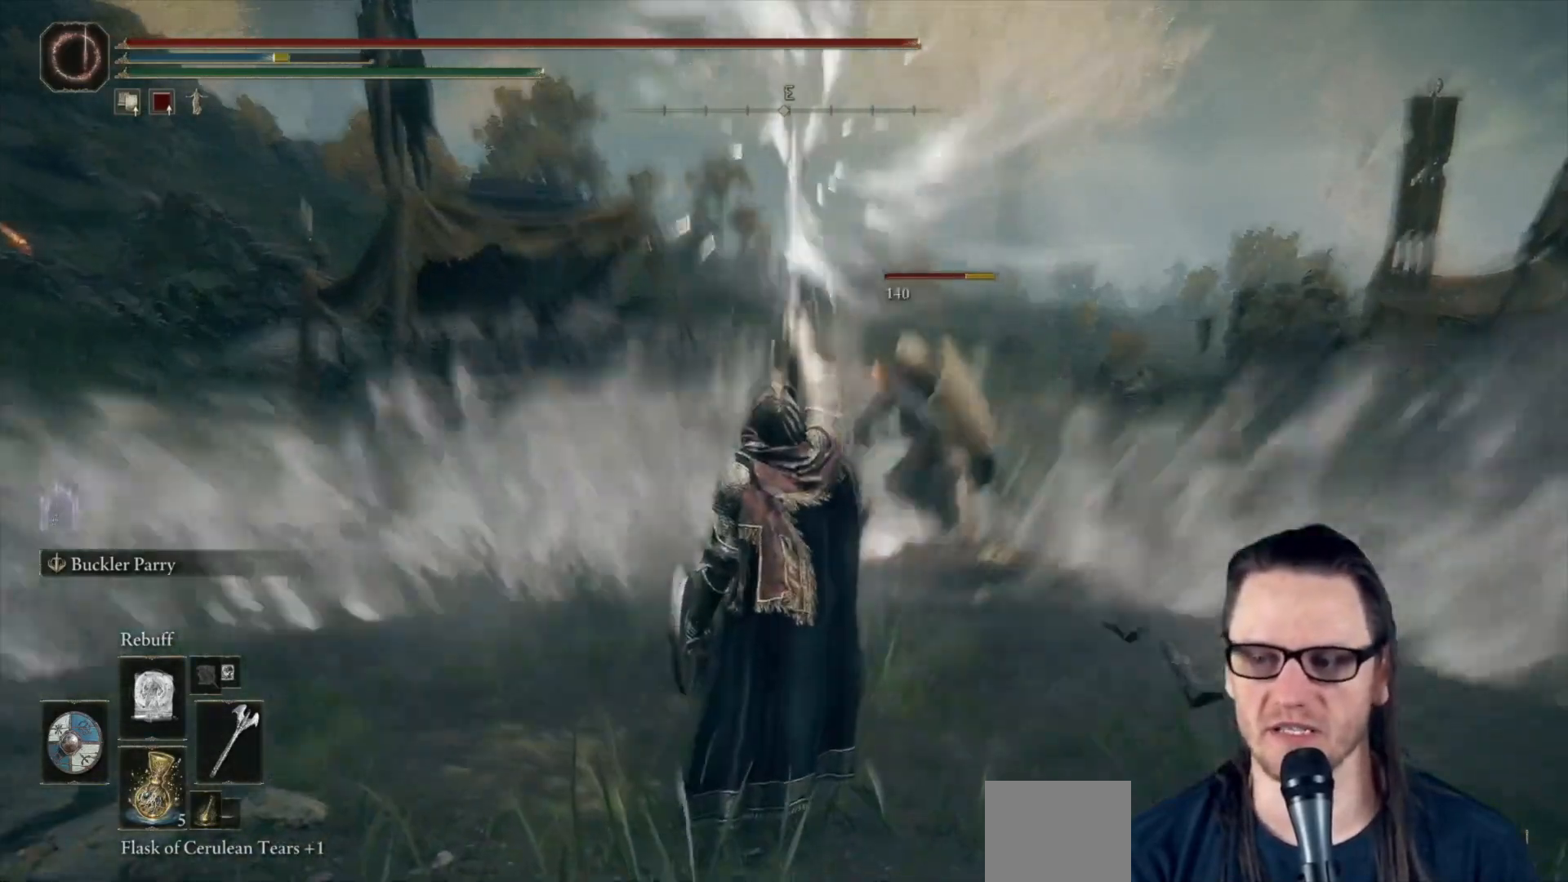
{"buttons": ["B"], "left_stick": "left", "right_stick": "center", "events": [[467, "left_stick", "left"]]}
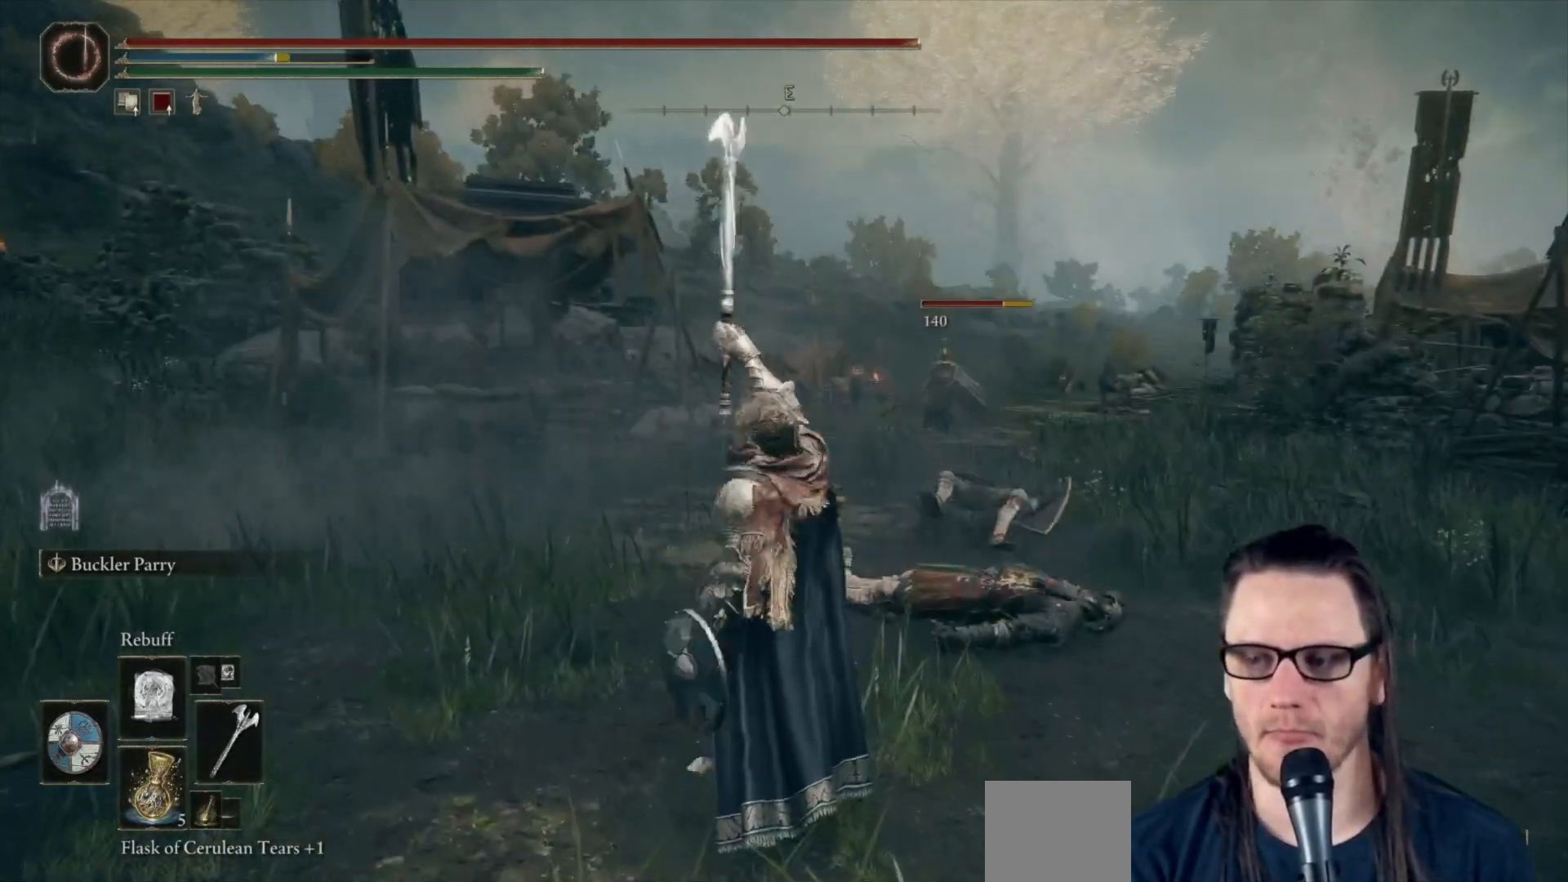
{"buttons": ["B"], "left_stick": "up", "right_stick": "center", "events": [[67, "right_stick", "down-right"], [83, "left_stick", "down-left"], [233, "left_stick", "down-right"], [267, "right_stick", "center"], [317, "left_stick", "up-right"], [383, "left_stick", "up"]]}
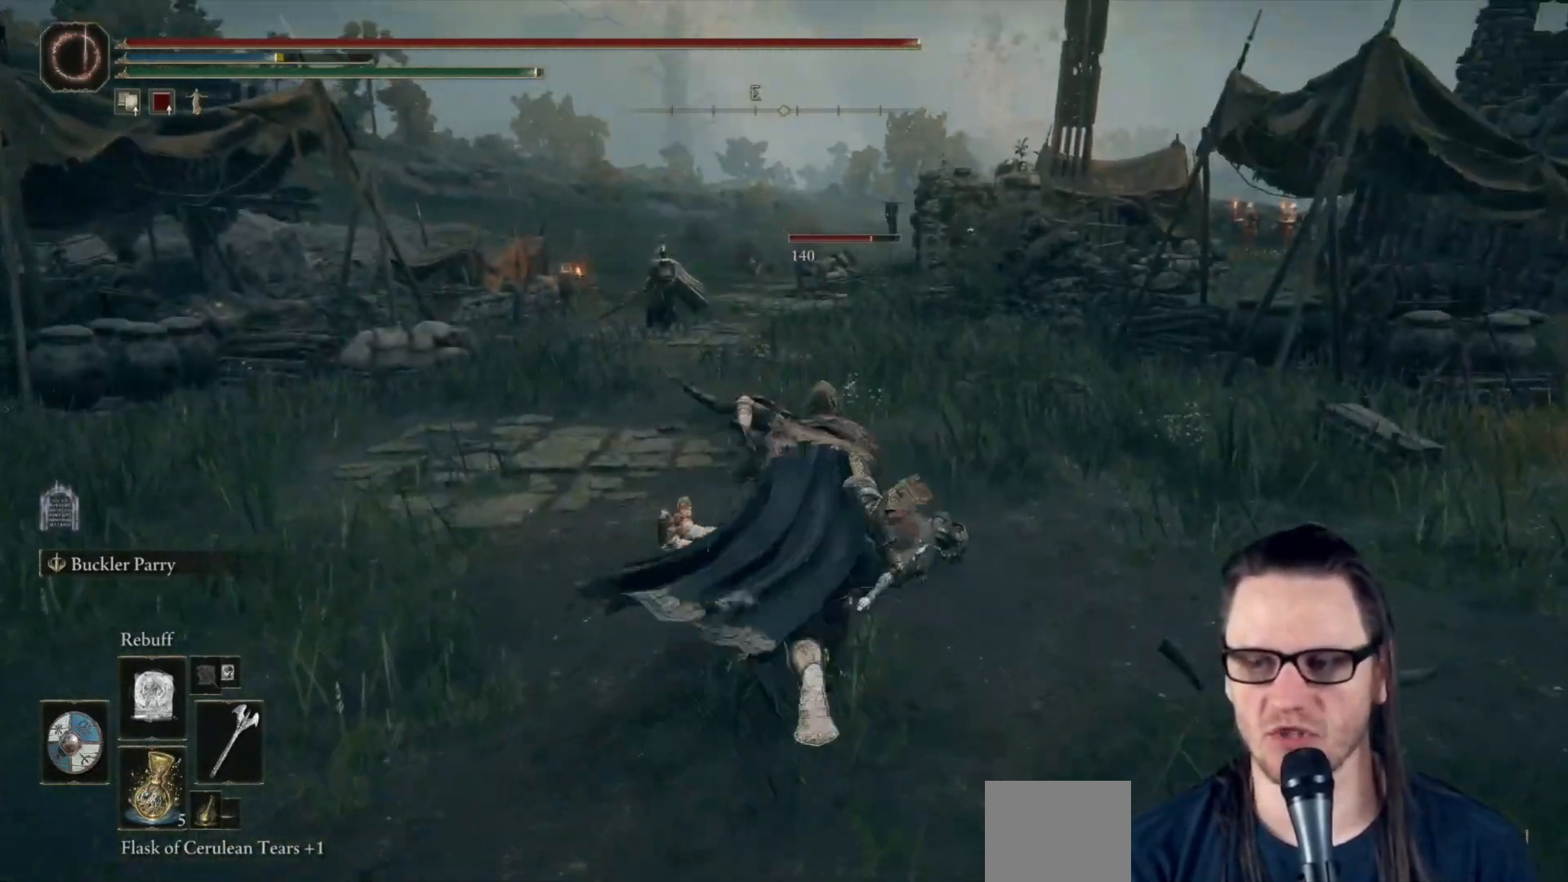
{"buttons": ["B"], "left_stick": "up", "right_stick": "center", "events": [[217, "R1", "down"], [350, "R1", "up"]]}
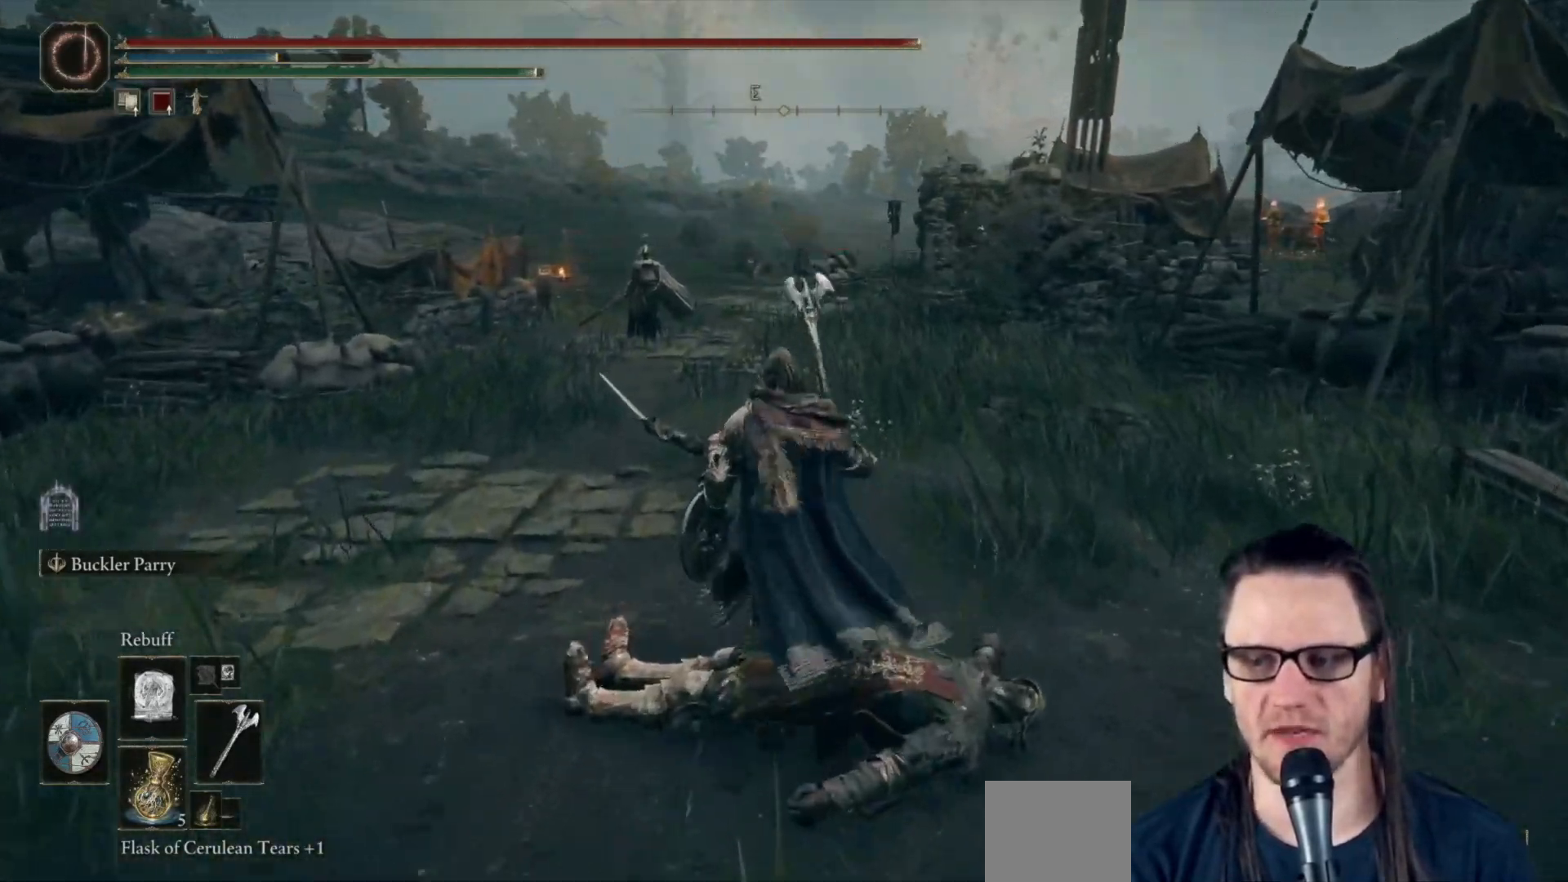
{"buttons": ["B"], "left_stick": "up-right", "right_stick": "center", "events": [[17, "right_stick", "left"], [250, "left_stick", "up-right"], [350, "right_stick", "center"]]}
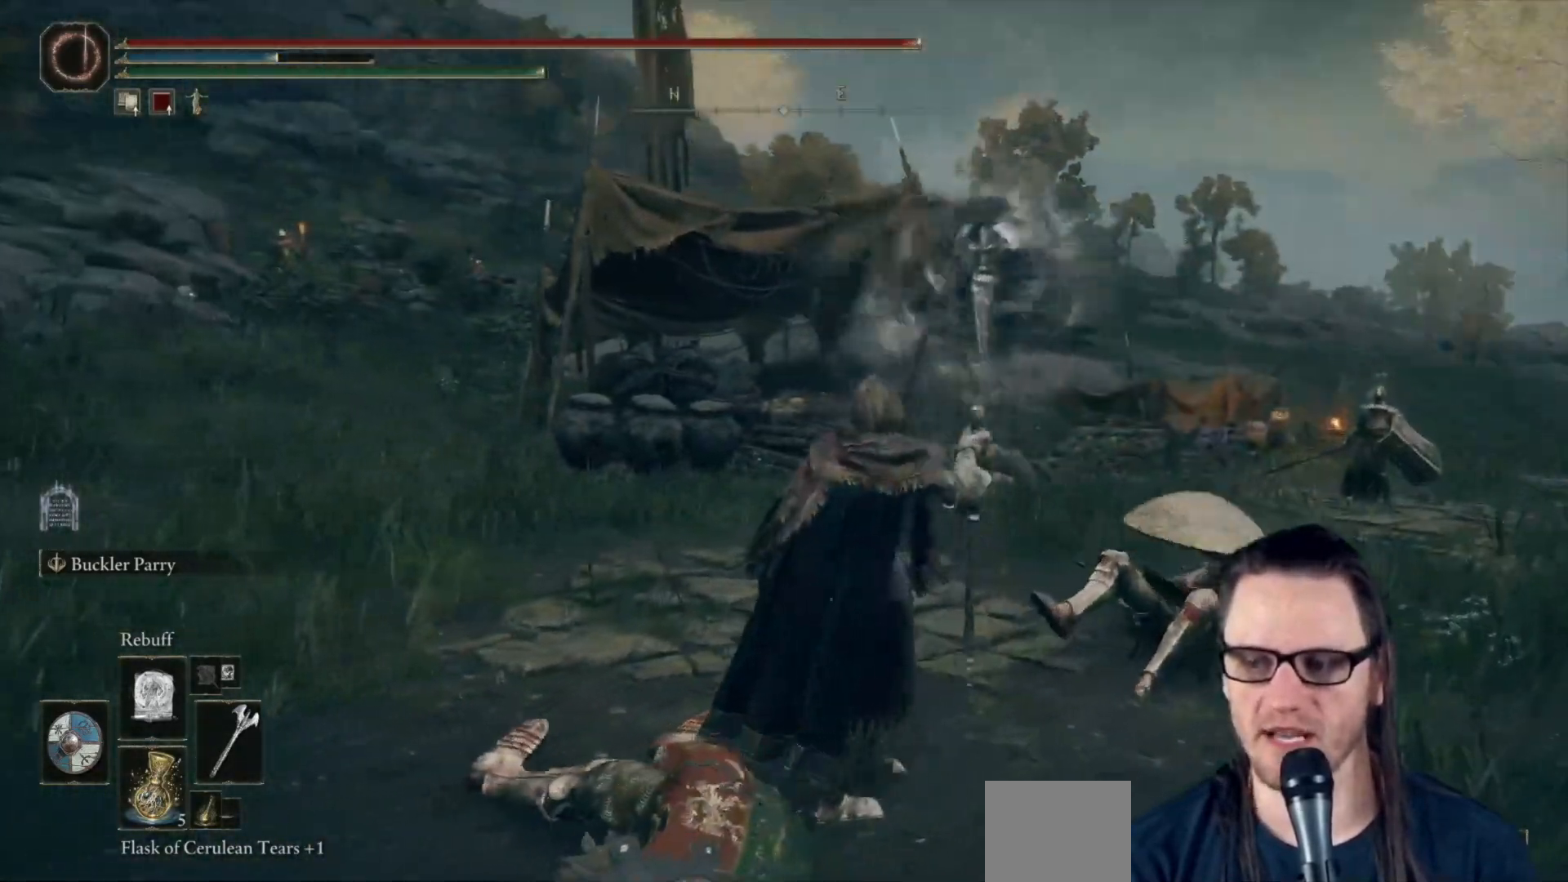
{"buttons": ["B"], "left_stick": "up-left", "right_stick": "center", "events": [[317, "left_stick", "up"], [483, "left_stick", "up-left"]]}
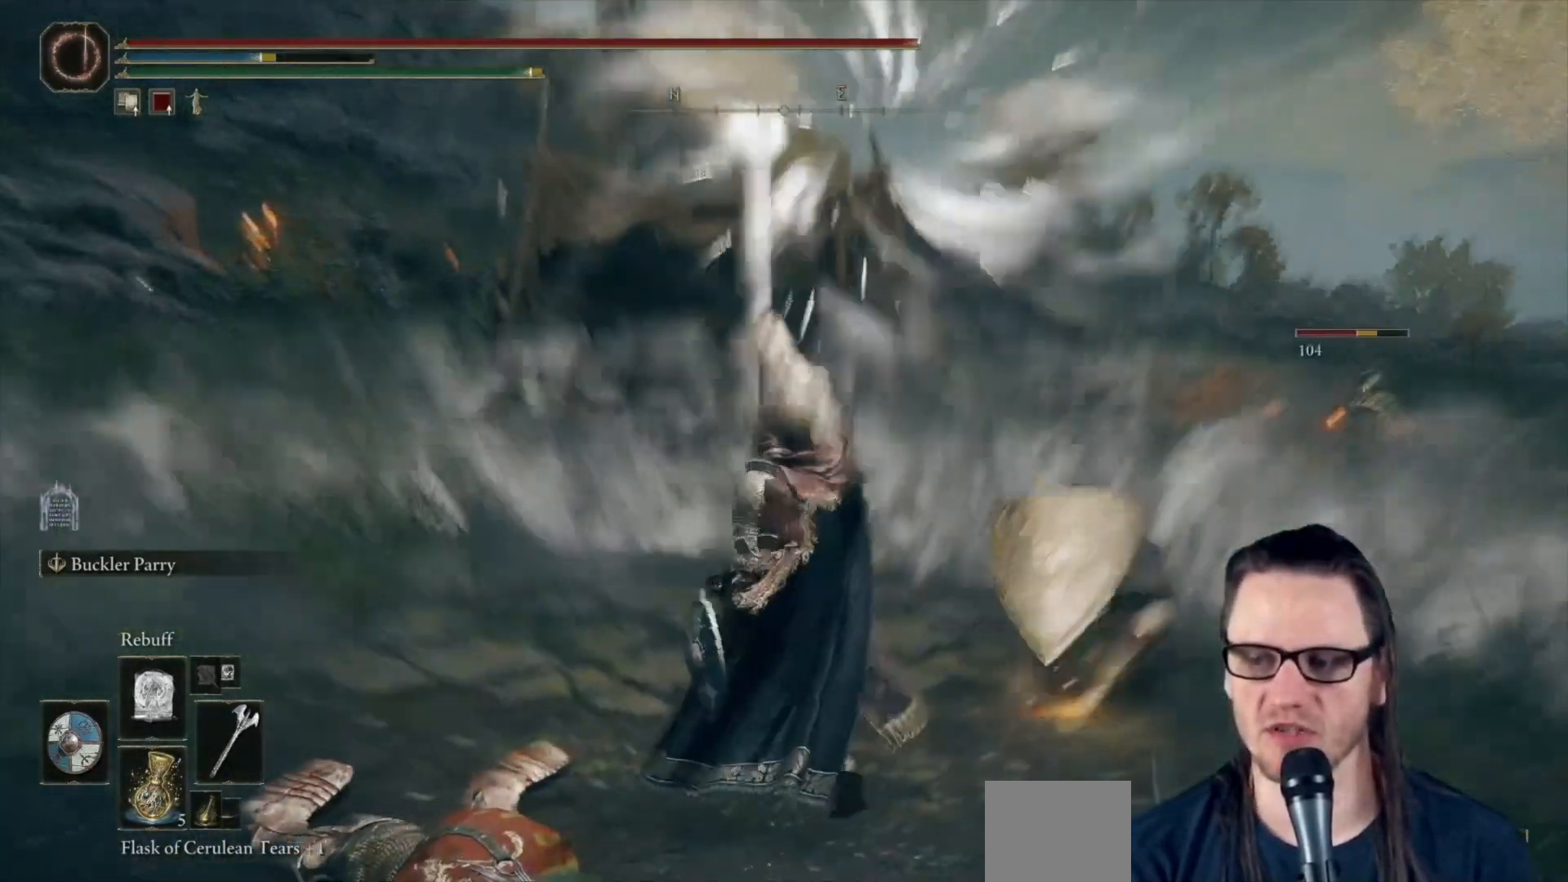
{"buttons": ["B", "R1"], "left_stick": "down-left", "right_stick": "center", "events": [[100, "left_stick", "left"], [217, "right_stick", "right"], [317, "left_stick", "down-left"], [400, "R1", "down"], [467, "right_stick", "center"]]}
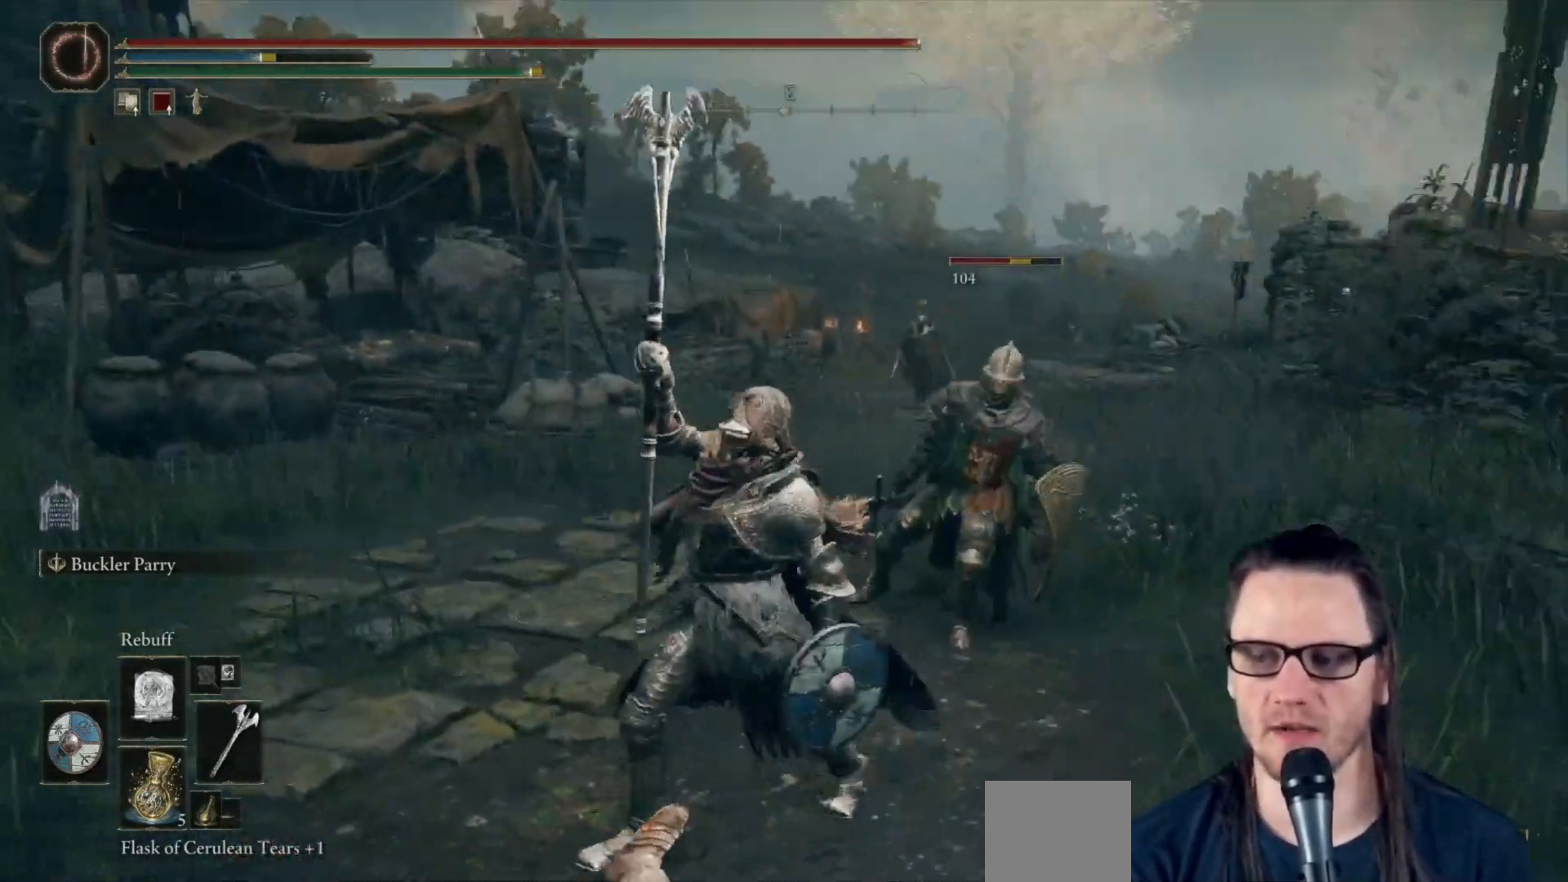
{"buttons": ["B"], "left_stick": "up-left", "right_stick": "center", "events": [[17, "R1", "up"], [67, "left_stick", "left"], [233, "left_stick", "up-left"], [300, "right_stick", "right"], [417, "right_stick", "center"]]}
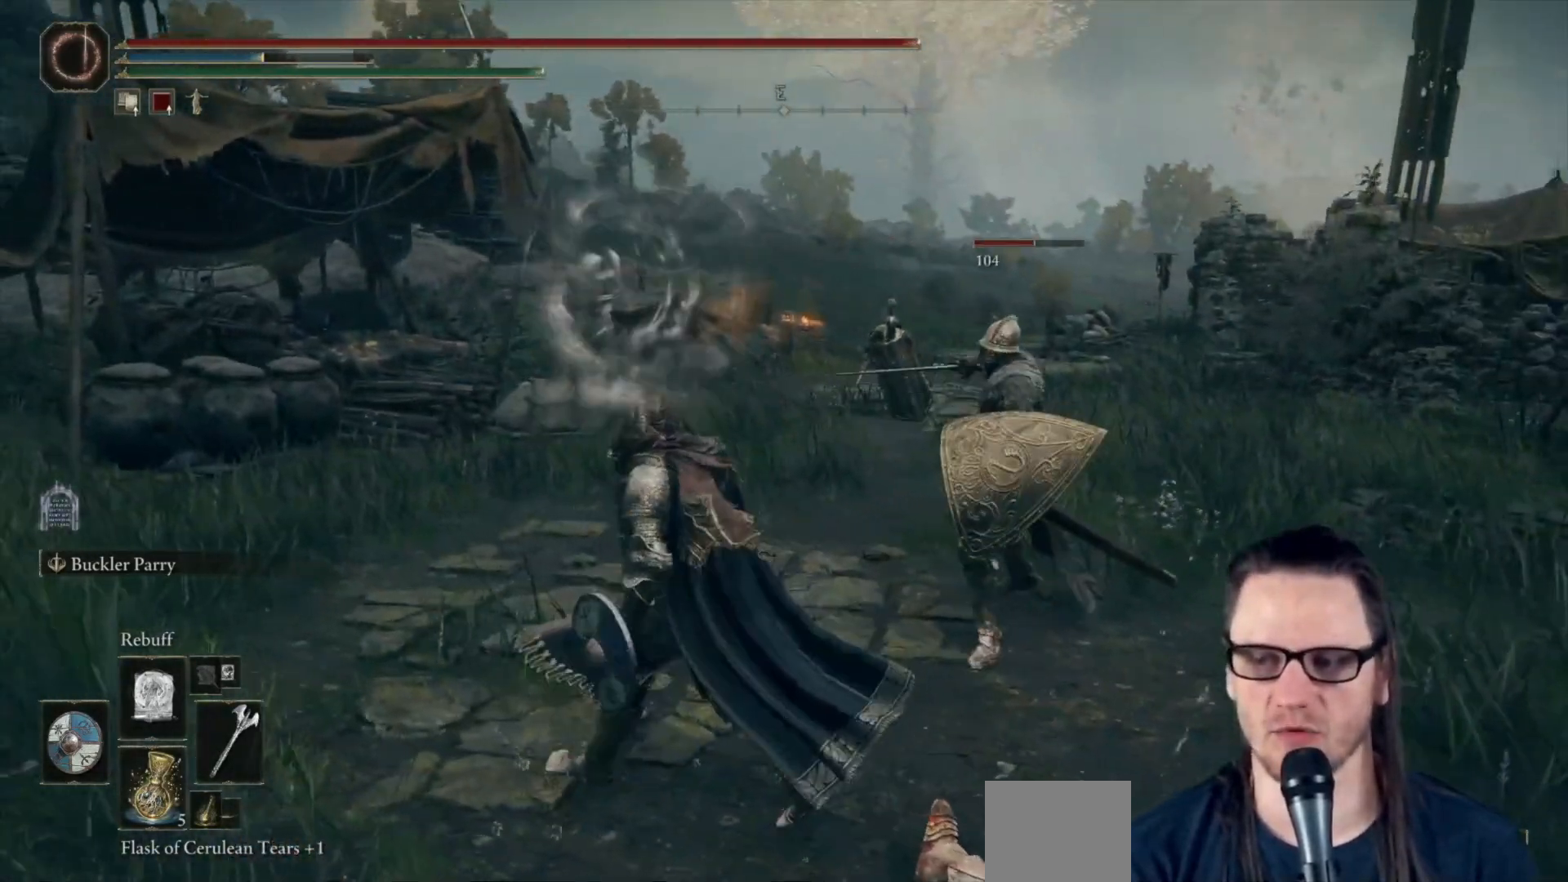
{"buttons": ["B"], "left_stick": "up-left", "right_stick": "center", "events": []}
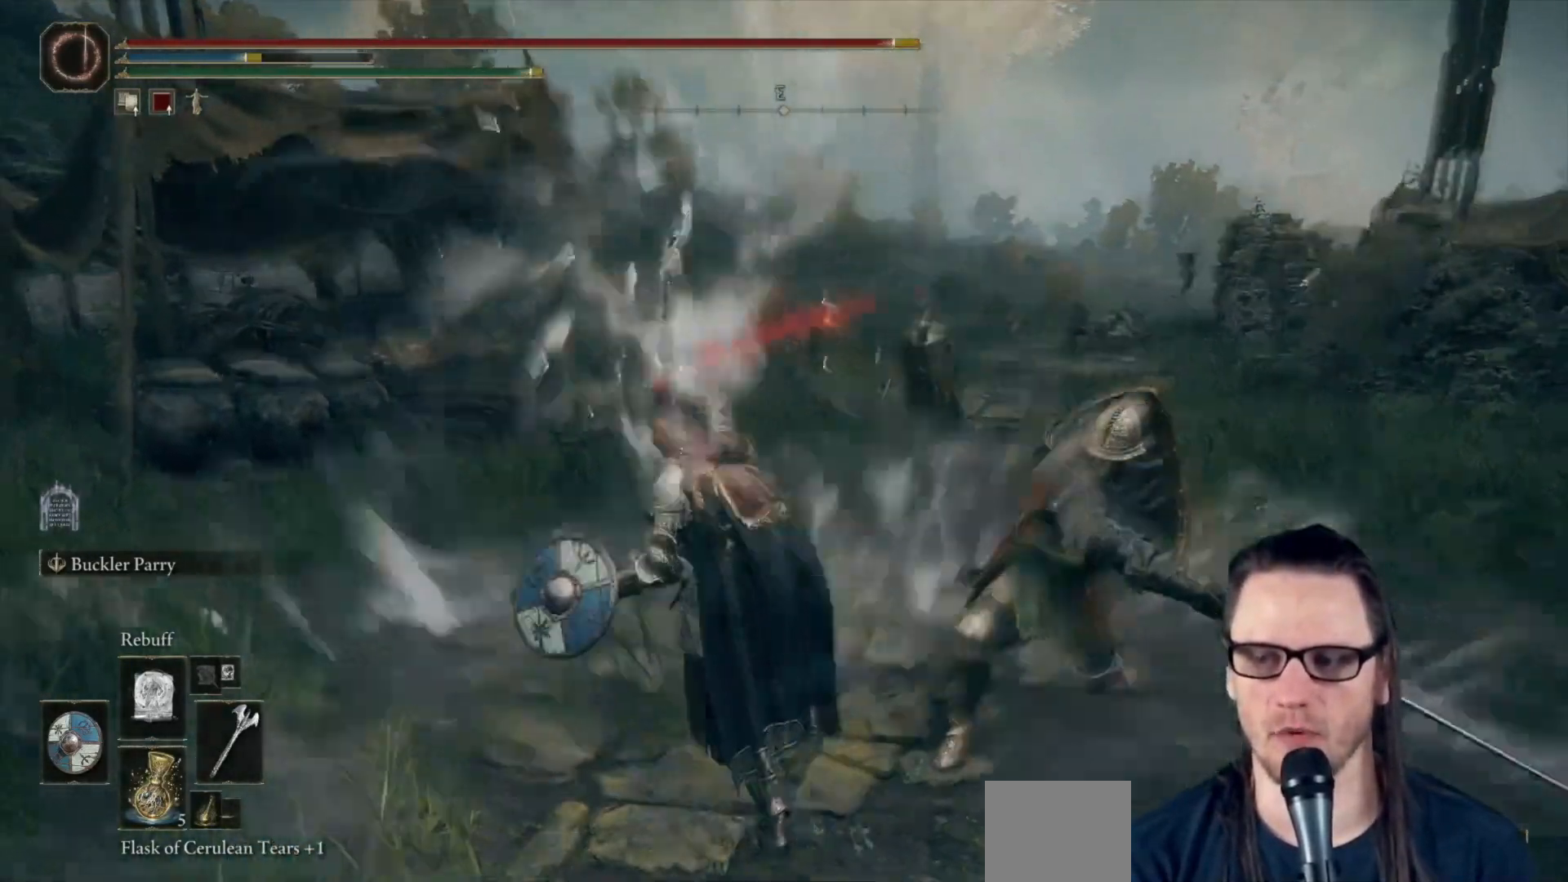
{"buttons": ["B"], "left_stick": "down-left", "right_stick": "right", "events": [[367, "left_stick", "down-left"], [467, "right_stick", "right"]]}
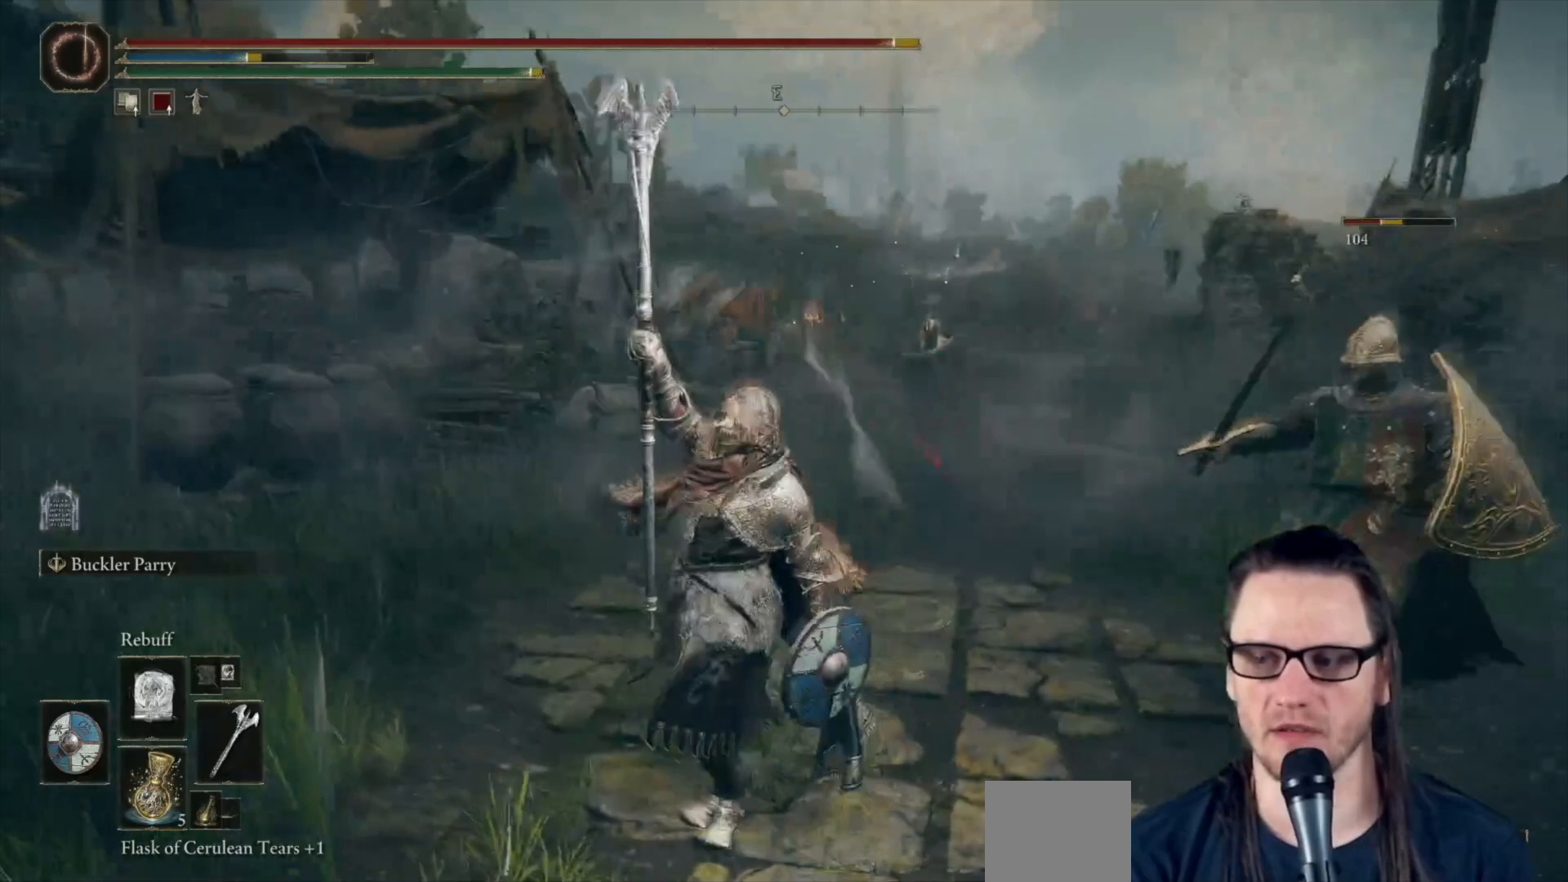
{"buttons": ["B"], "left_stick": "down-right", "right_stick": "center", "events": [[100, "left_stick", "down"], [333, "right_stick", "center"], [450, "left_stick", "down-right"]]}
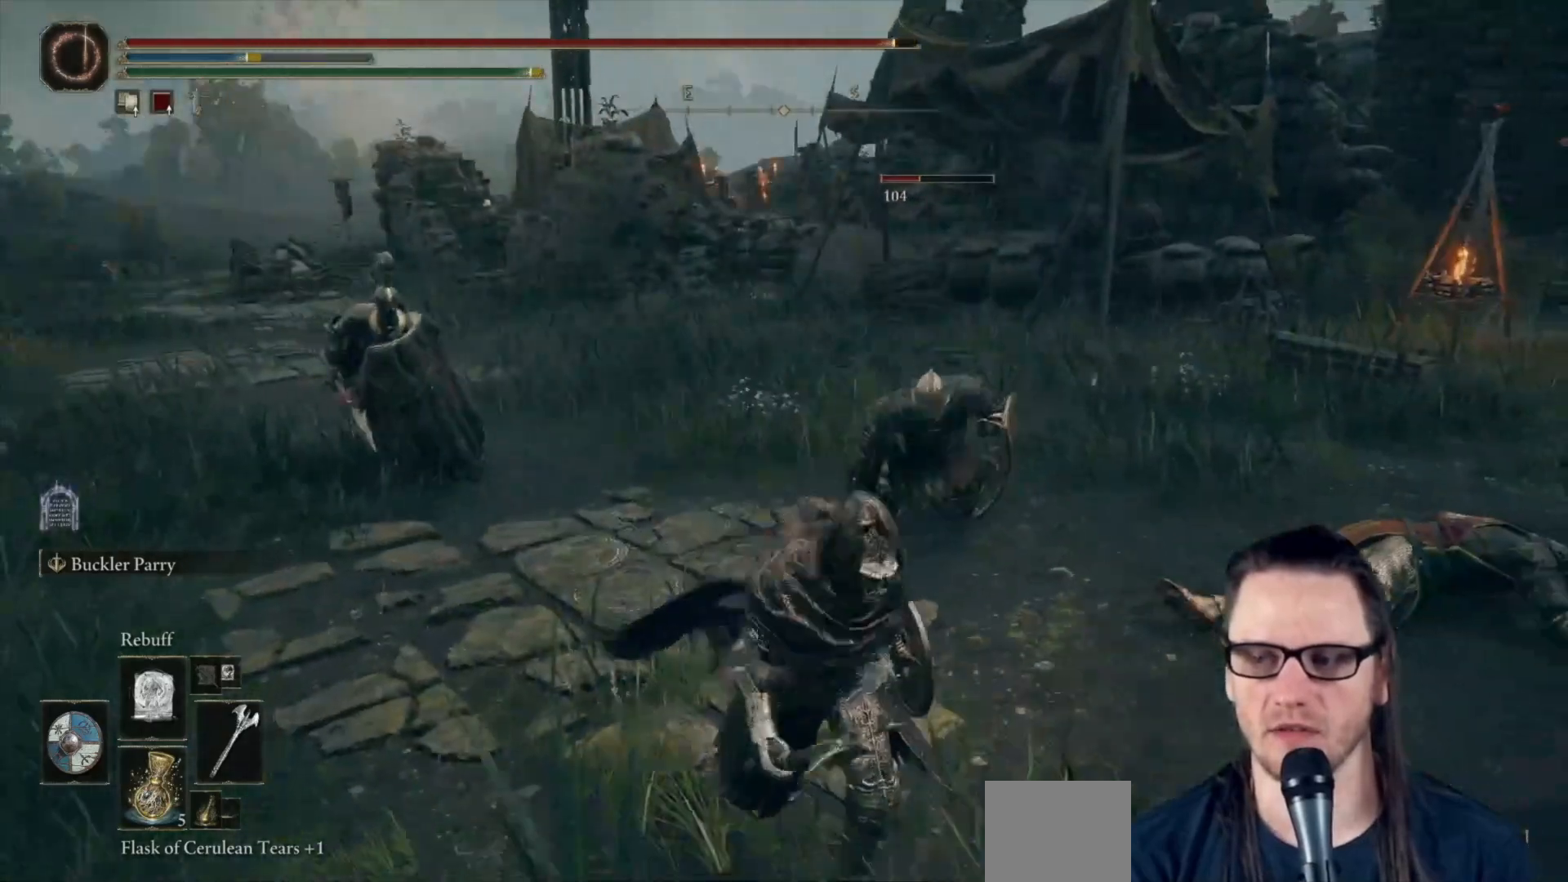
{"buttons": [], "left_stick": "down-right", "right_stick": "center", "events": [[300, "B", "up"]]}
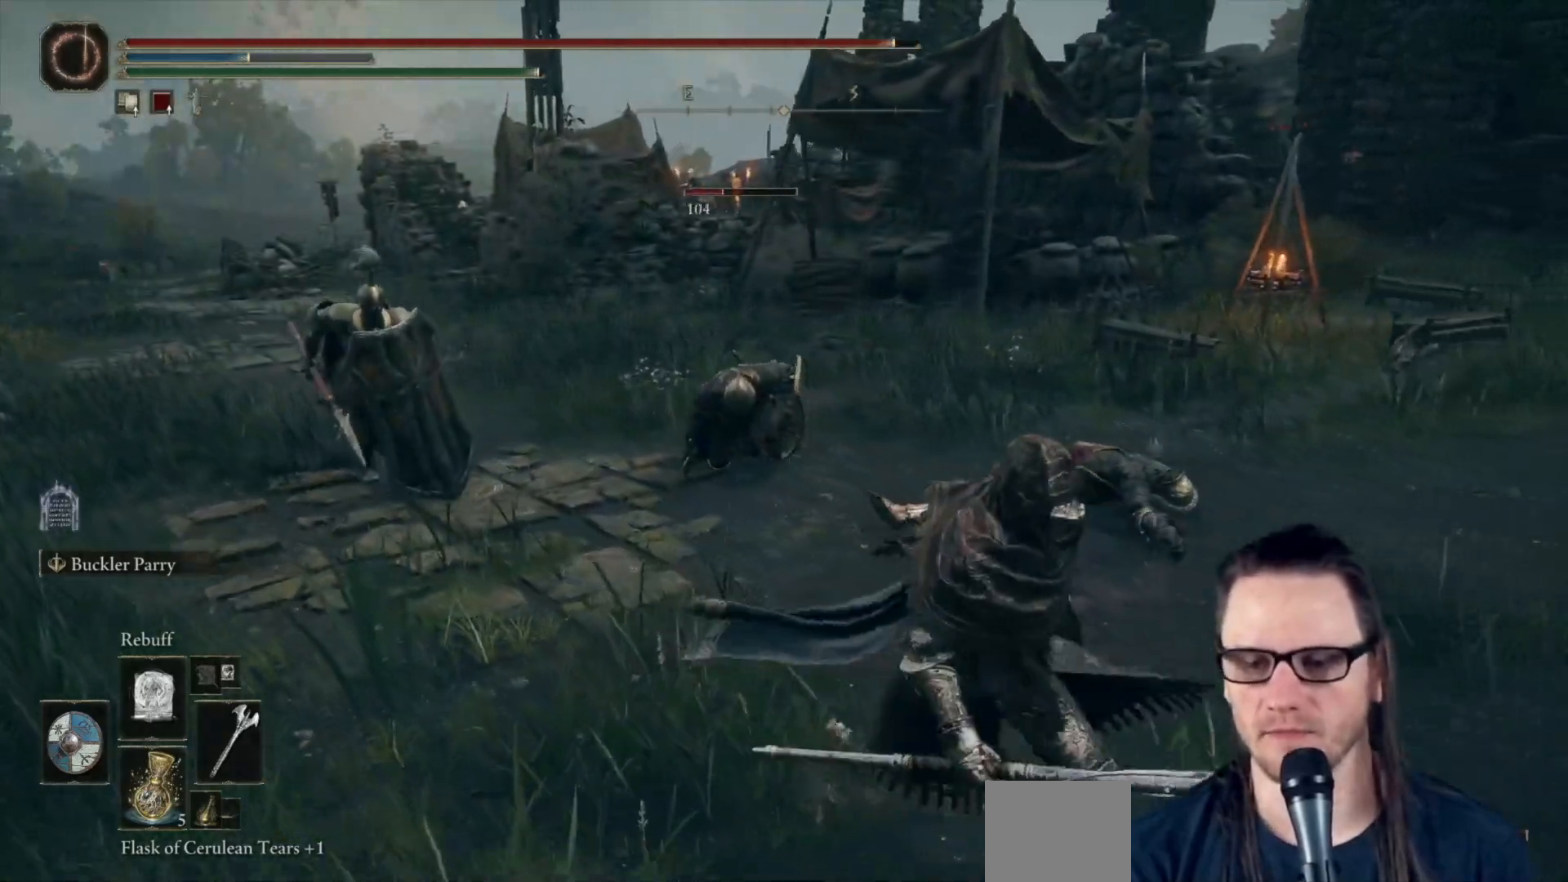
{"buttons": [], "left_stick": "down-right", "right_stick": "center", "events": []}
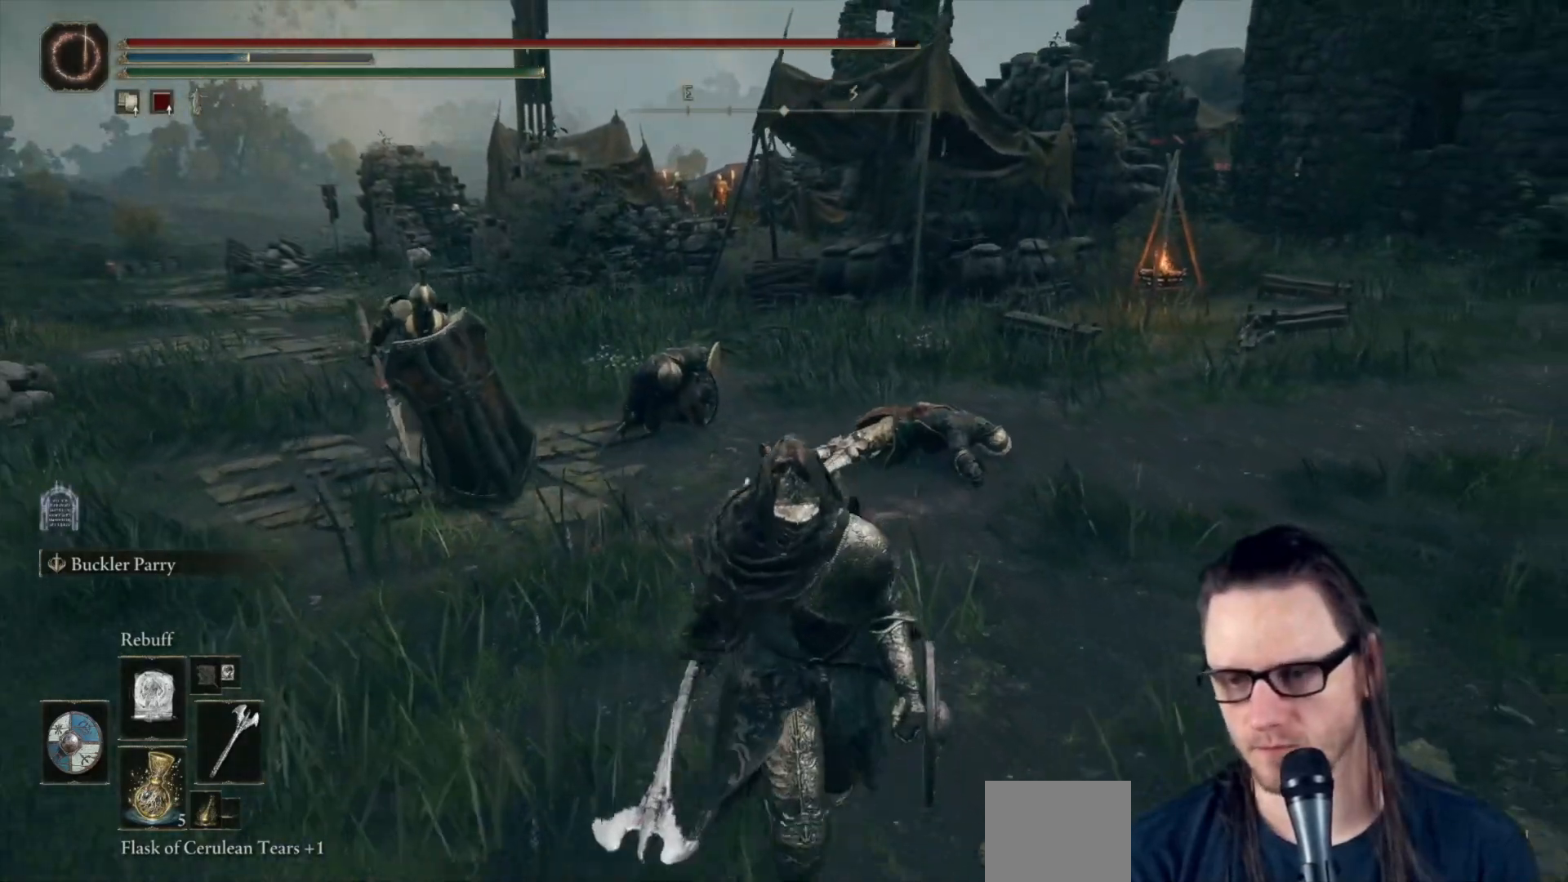
{"buttons": [], "left_stick": "right", "right_stick": "center", "events": [[133, "right_stick", "left"], [267, "left_stick", "right"], [300, "right_stick", "center"]]}
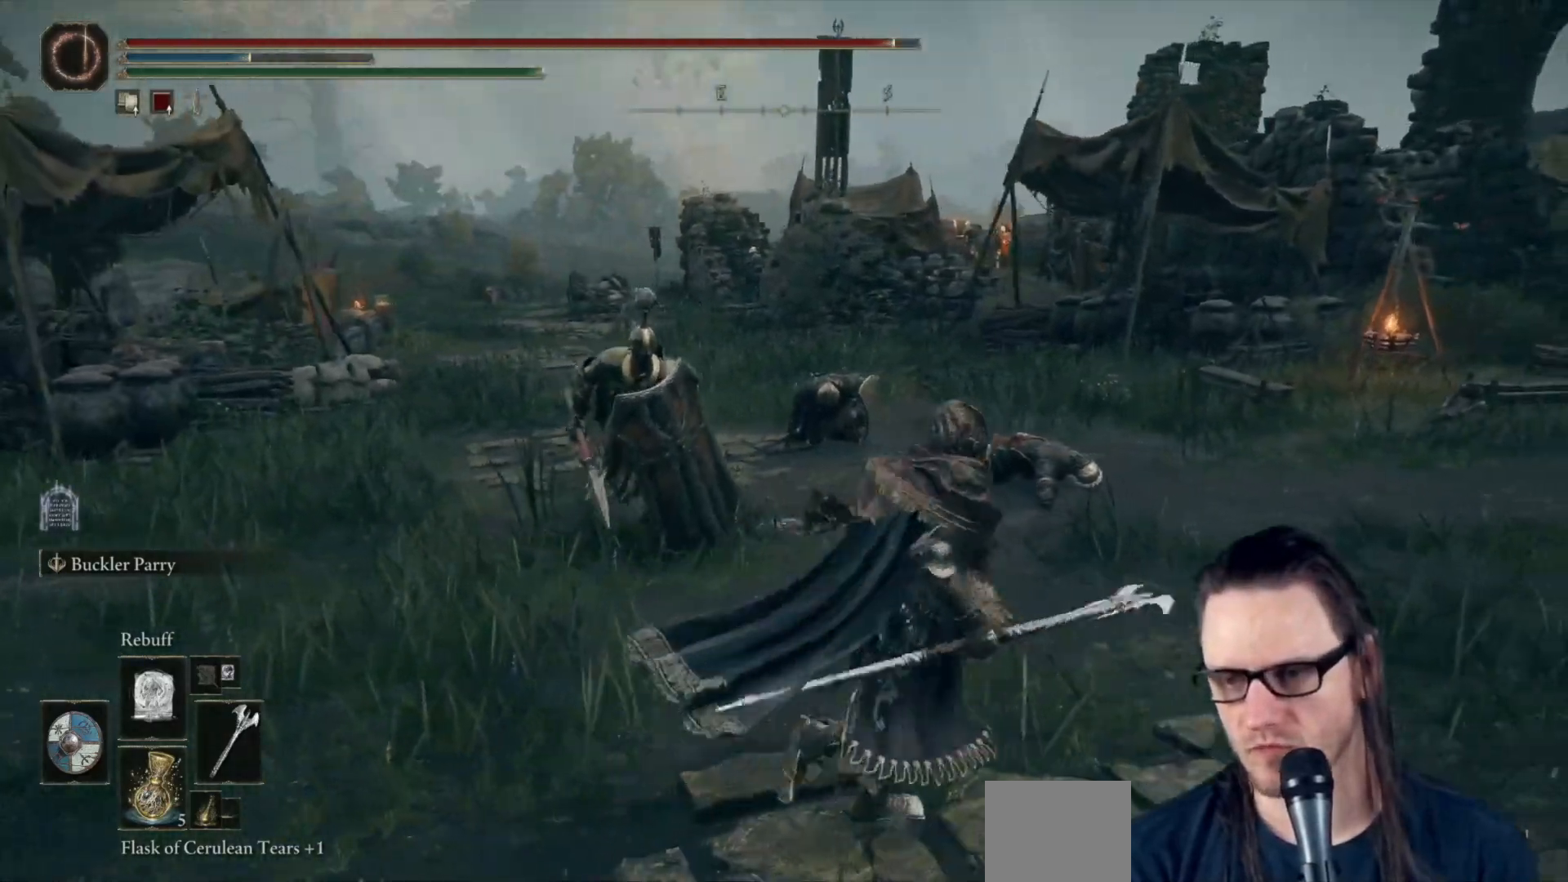
{"buttons": [], "left_stick": "up", "right_stick": "center", "events": [[250, "left_stick", "up-right"], [417, "left_stick", "up"]]}
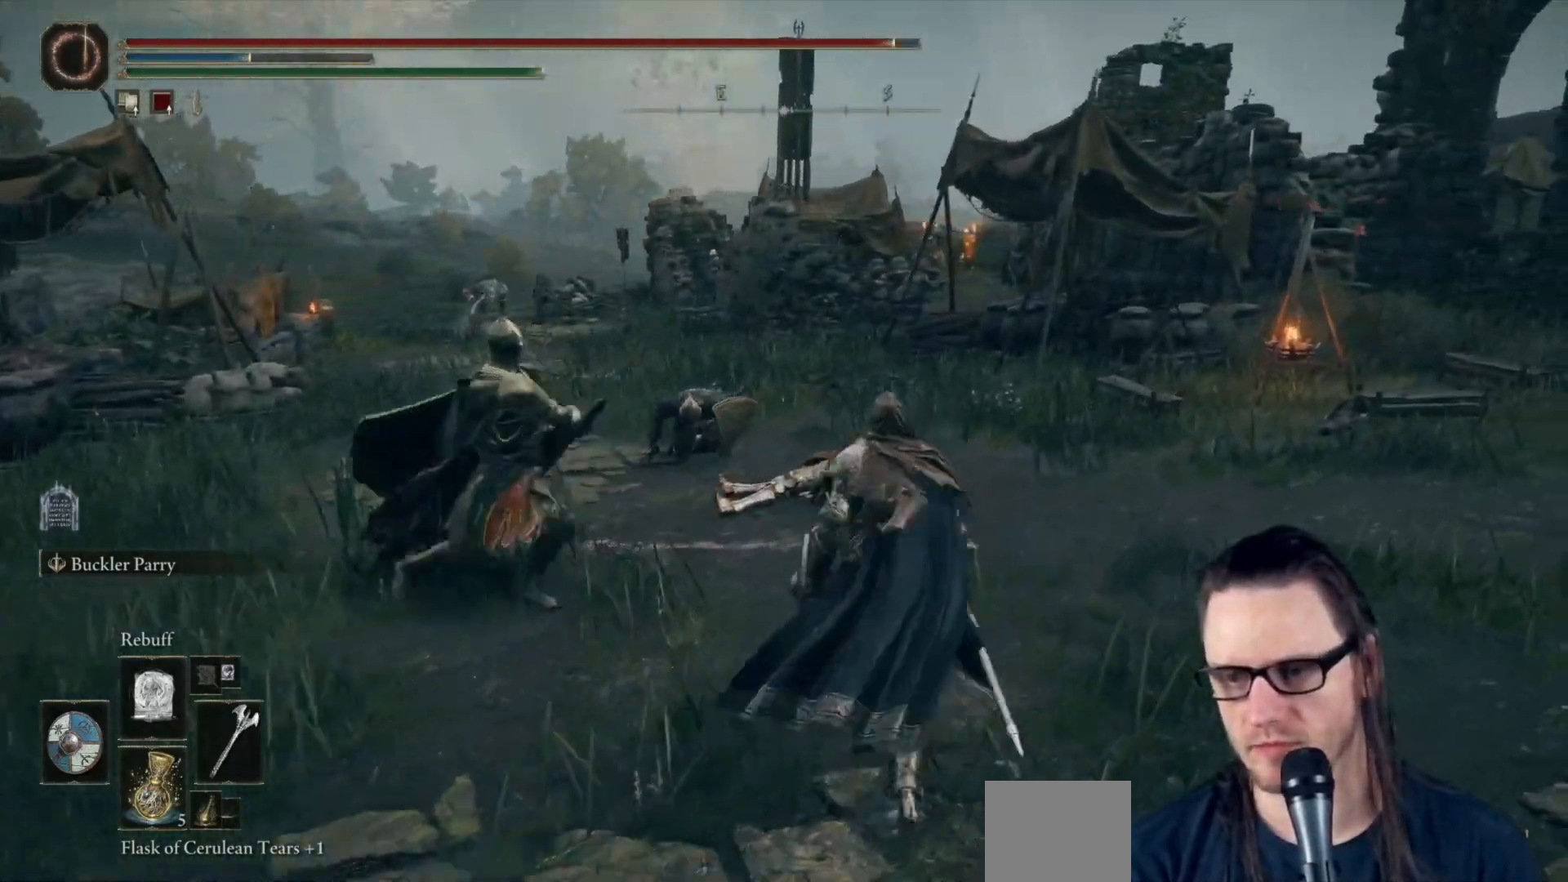
{"buttons": [], "left_stick": "down", "right_stick": "center", "events": [[250, "left_stick", "down-left"], [350, "left_stick", "down"], [383, "B", "down"], [467, "B", "up"]]}
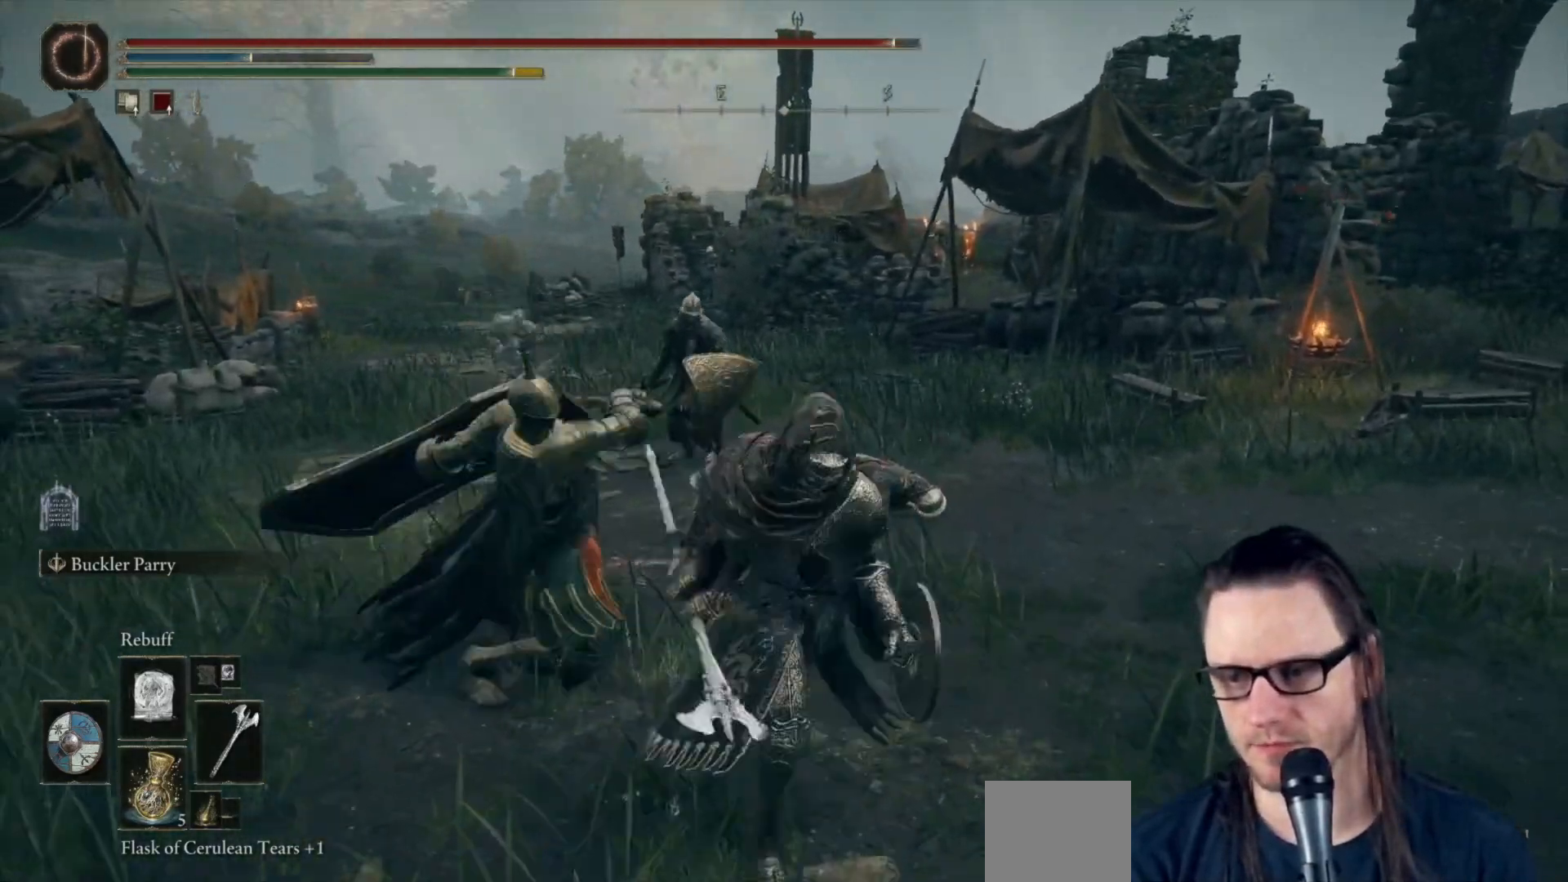
{"buttons": [], "left_stick": "down", "right_stick": "center", "events": []}
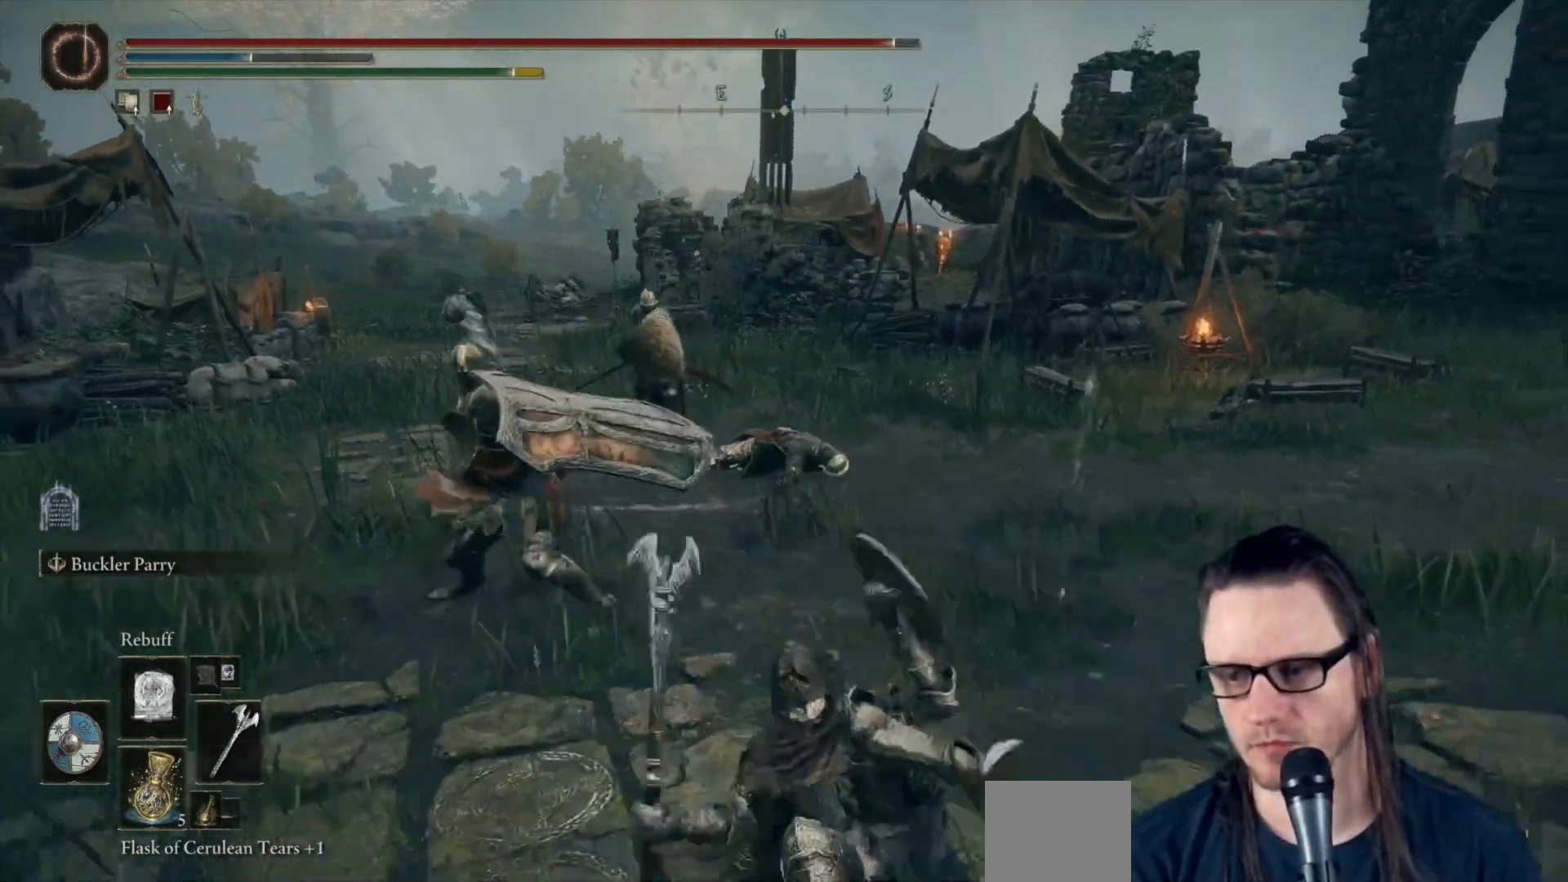
{"buttons": [], "left_stick": "down", "right_stick": "center", "events": [[33, "B", "down"], [100, "B", "up"], [333, "right_stick", "left"], [483, "right_stick", "center"]]}
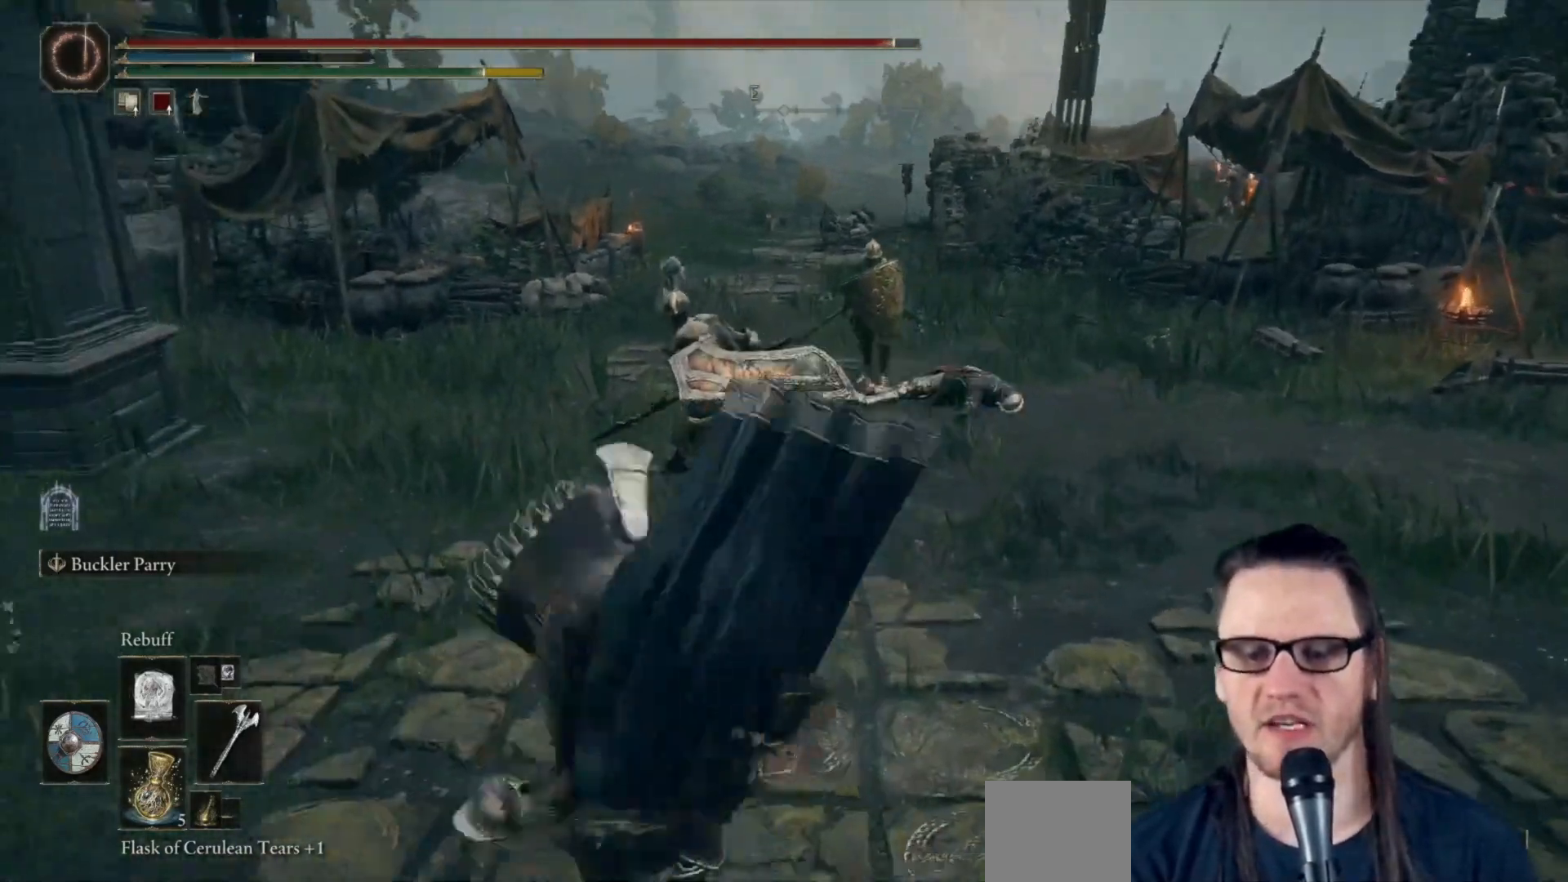
{"buttons": [], "left_stick": "down-left", "right_stick": "center", "events": [[183, "R1", "down"], [267, "R1", "up"], [367, "left_stick", "down-left"], [383, "R1", "down"], [467, "R1", "up"]]}
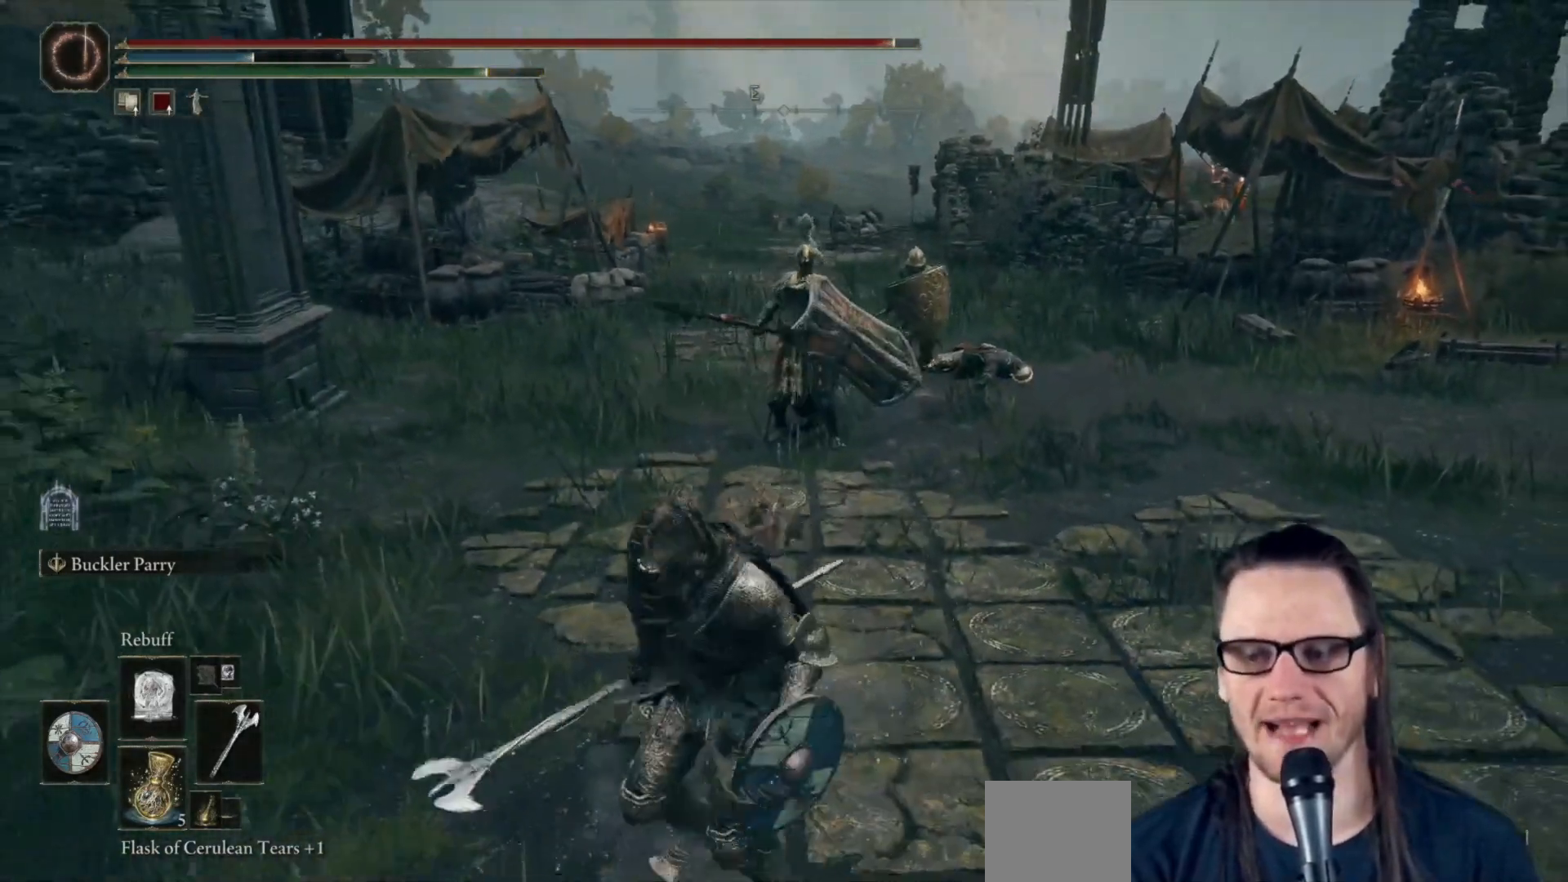
{"buttons": [], "left_stick": "up-left", "right_stick": "center", "events": [[167, "right_stick", "up-right"], [217, "left_stick", "left"], [300, "right_stick", "center"], [400, "left_stick", "up-left"]]}
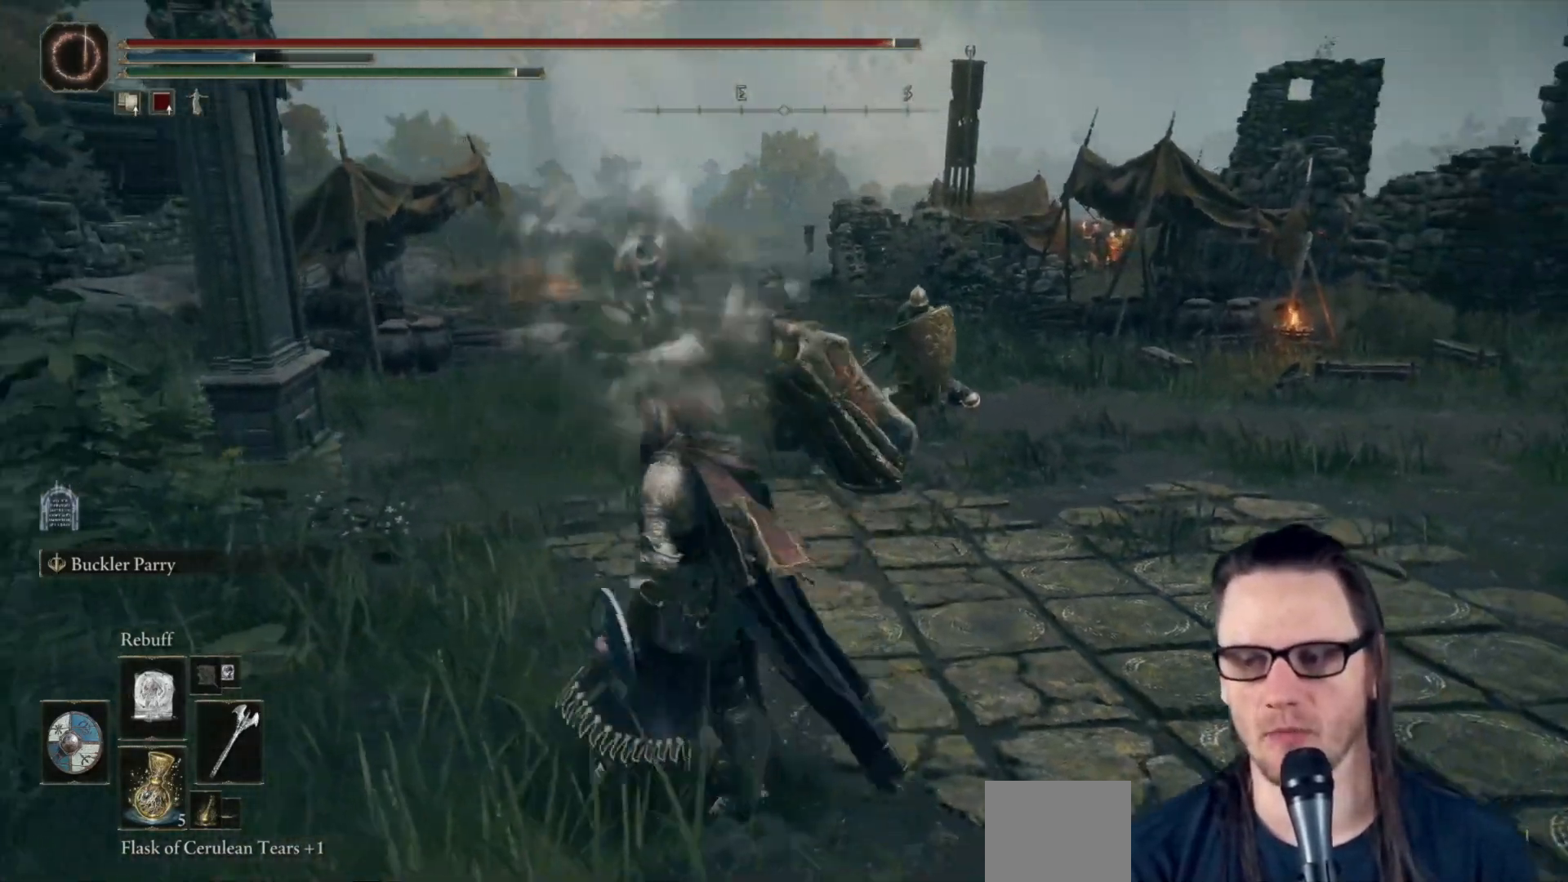
{"buttons": [], "left_stick": "up", "right_stick": "center", "events": [[33, "left_stick", "up"], [133, "right_stick", "right"], [283, "right_stick", "center"]]}
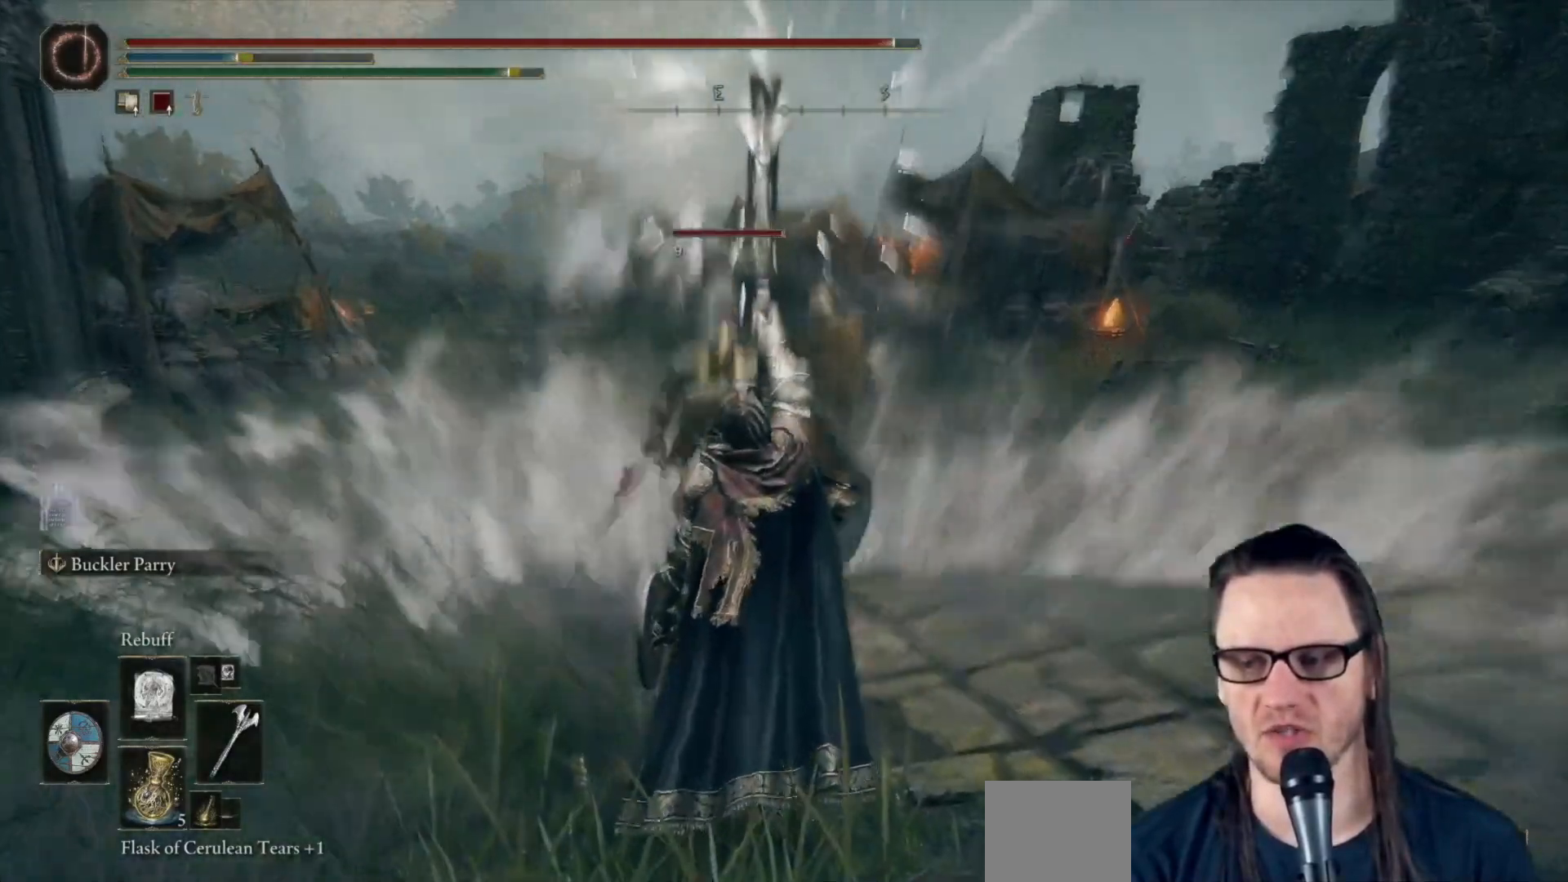
{"buttons": [], "left_stick": "down-right", "right_stick": "center", "events": [[267, "left_stick", "right"], [367, "left_stick", "down-right"]]}
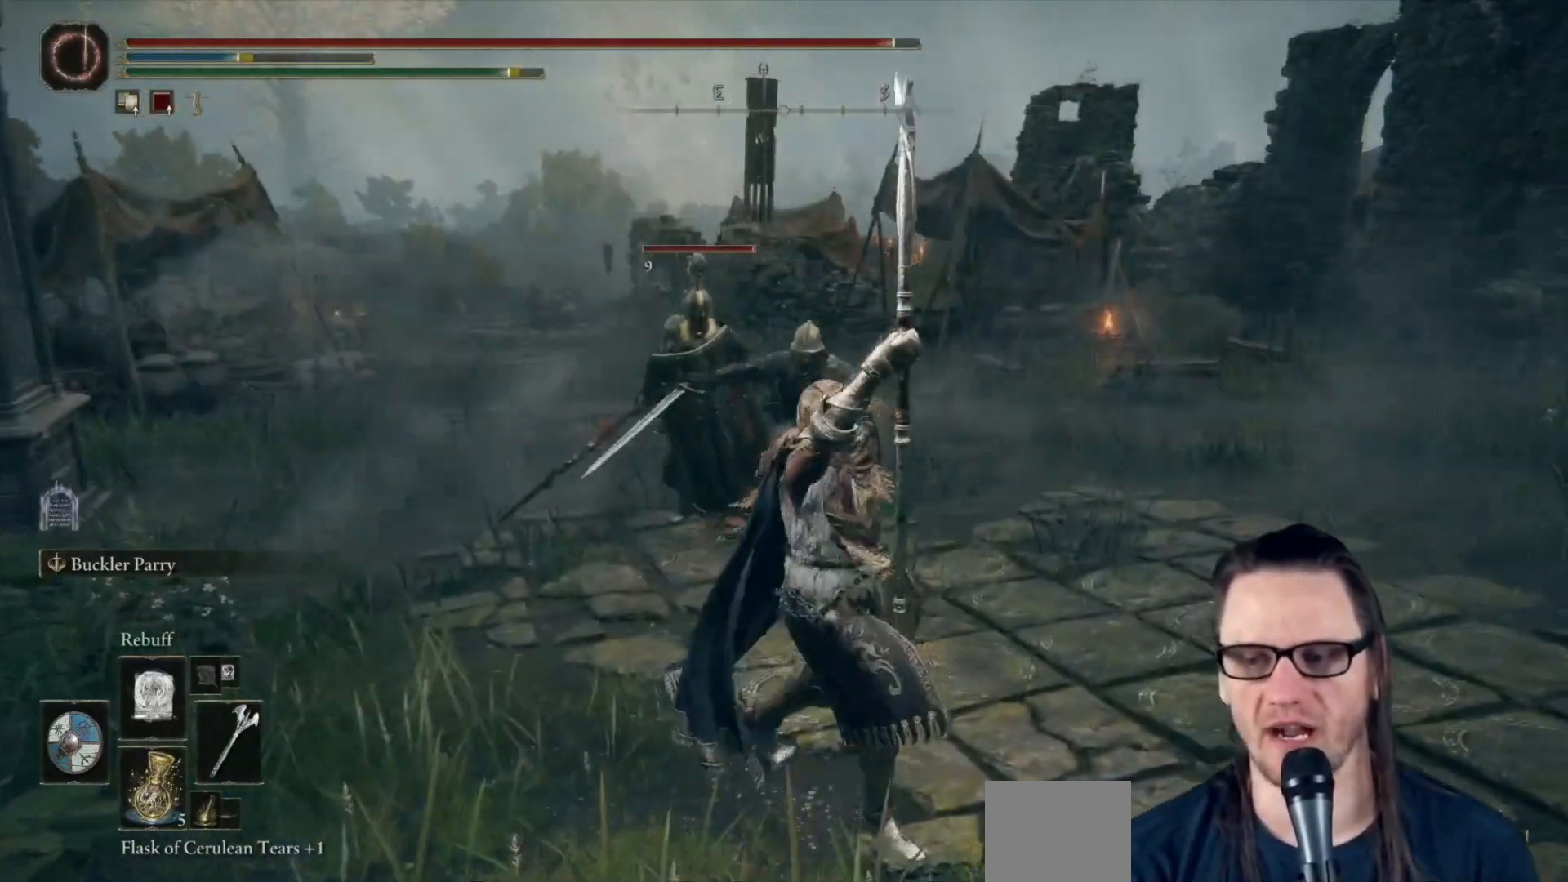
{"buttons": [], "left_stick": "down-right", "right_stick": "center", "events": [[117, "B", "down"], [200, "B", "up"]]}
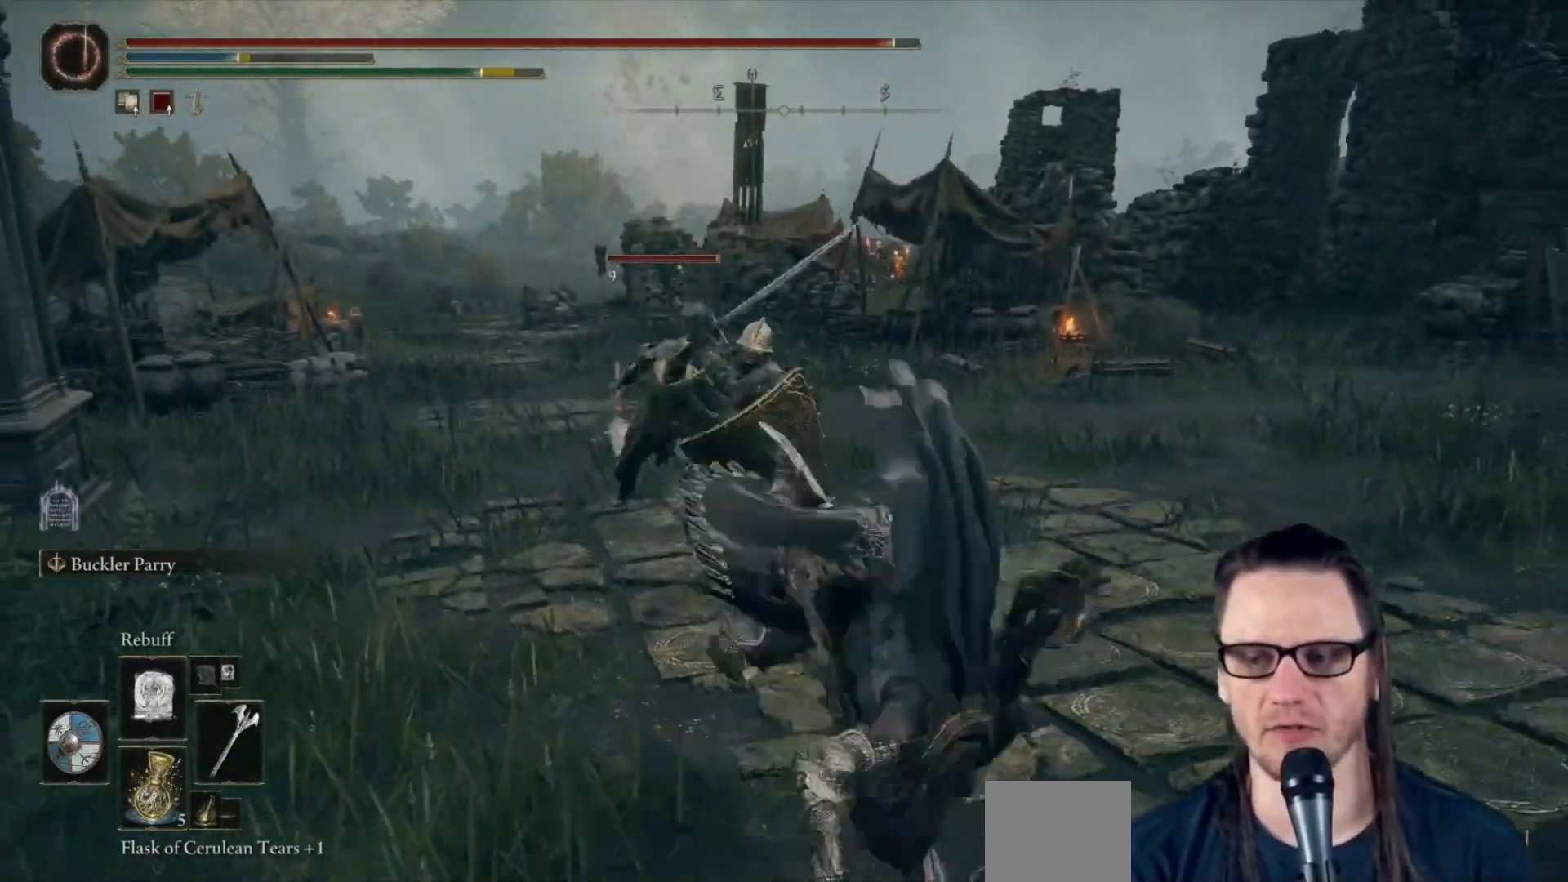
{"buttons": [], "left_stick": "right", "right_stick": "center", "events": [[133, "left_stick", "center"], [283, "left_stick", "right"], [417, "R1", "down"], [500, "R1", "up"]]}
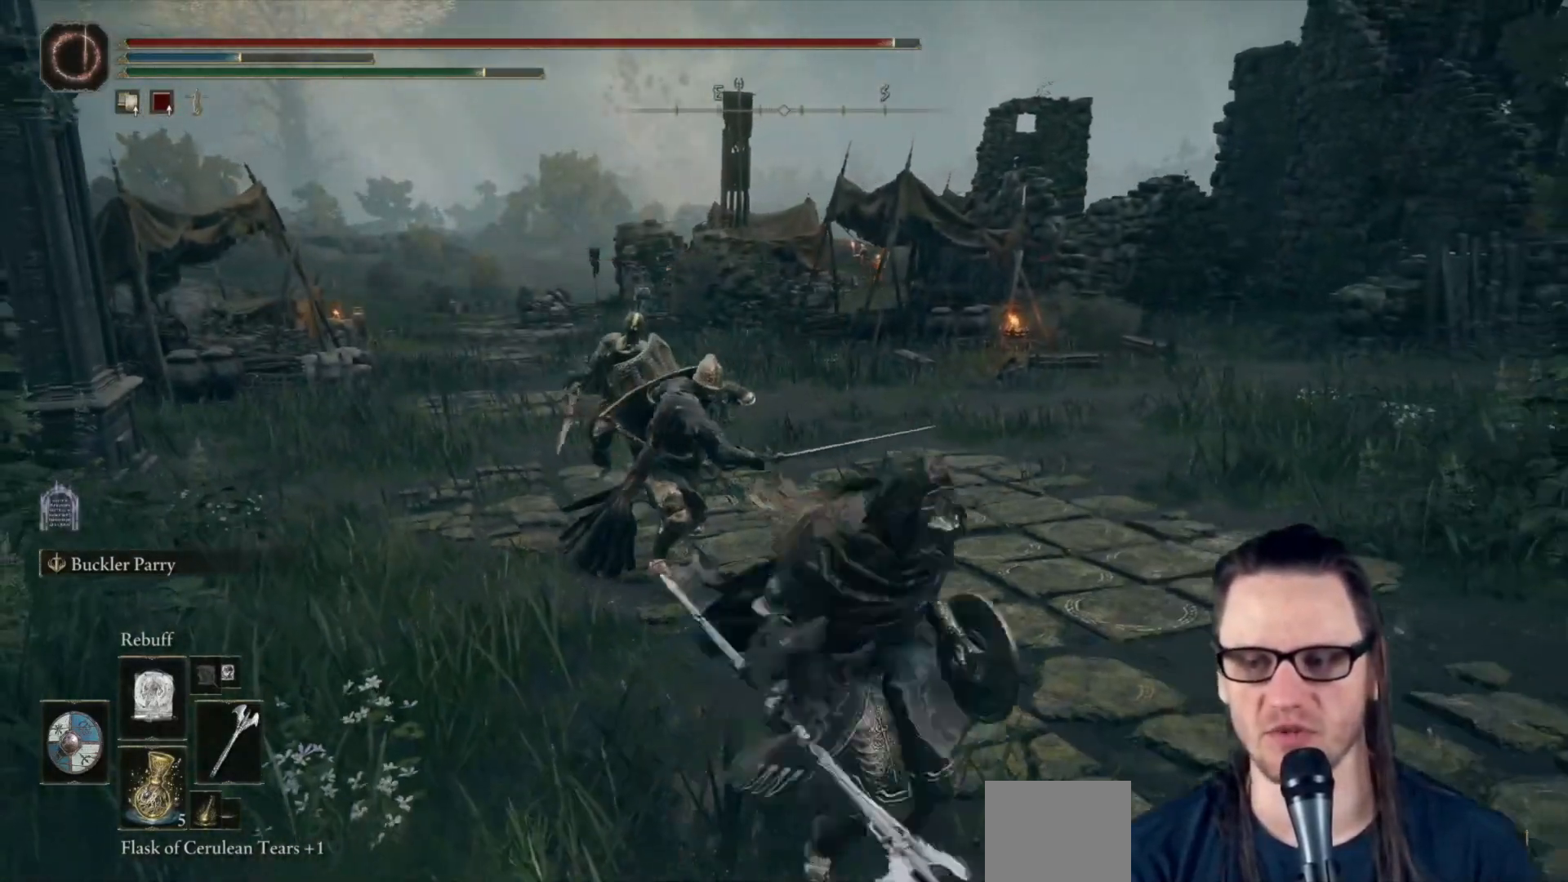
{"buttons": [], "left_stick": "right", "right_stick": "left", "events": [[100, "R1", "down"], [183, "R1", "up"], [500, "right_stick", "left"]]}